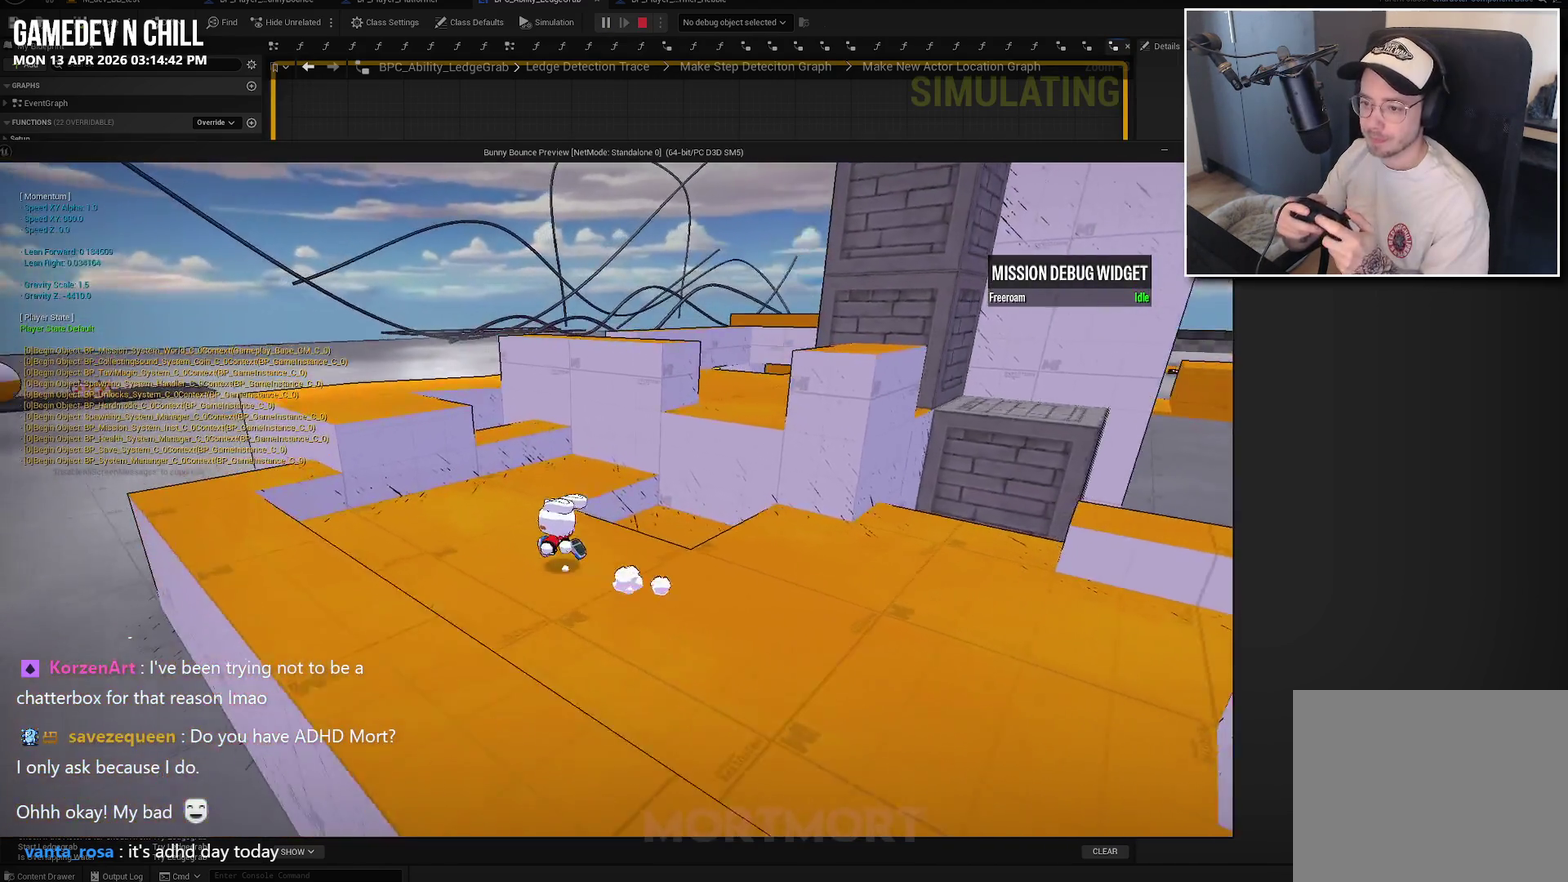
Gameplay with a controller (Xbox layout); each line is a JSON object with the inputs held at the frame after it. "events" lists button and stick changes between this image and that frame as [ms after this image, input, new state], when the widget could be followed in between.
{"buttons": ["A"], "left_stick": "up-left", "right_stick": "center", "events": [[17, "right_stick", "center"], [167, "A", "down"]]}
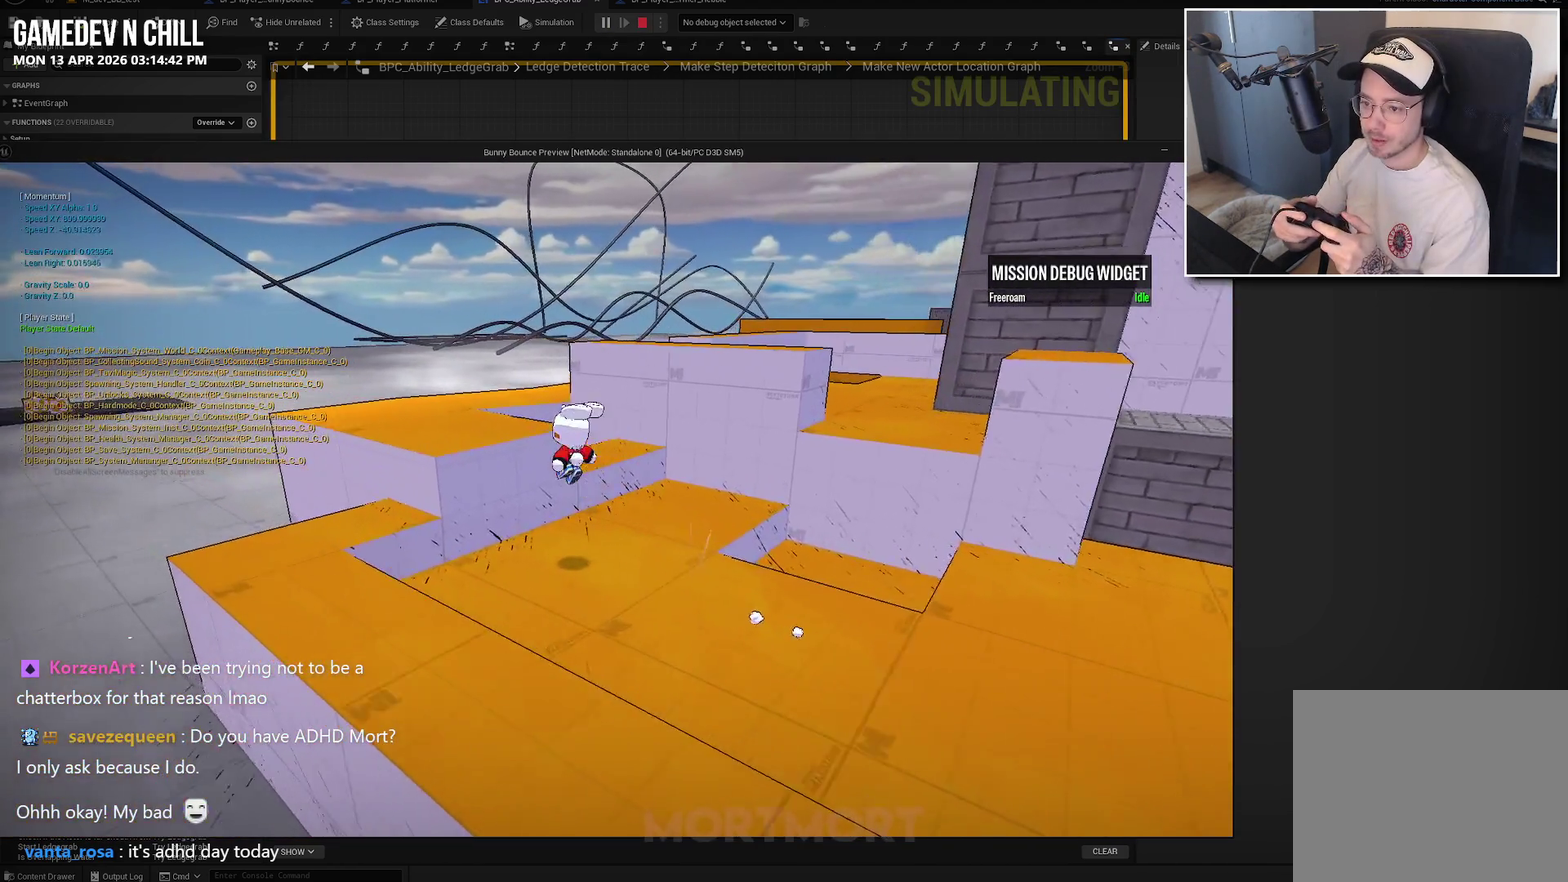
{"buttons": [], "left_stick": "center", "right_stick": "center", "events": [[467, "A", "up"], [500, "left_stick", "center"]]}
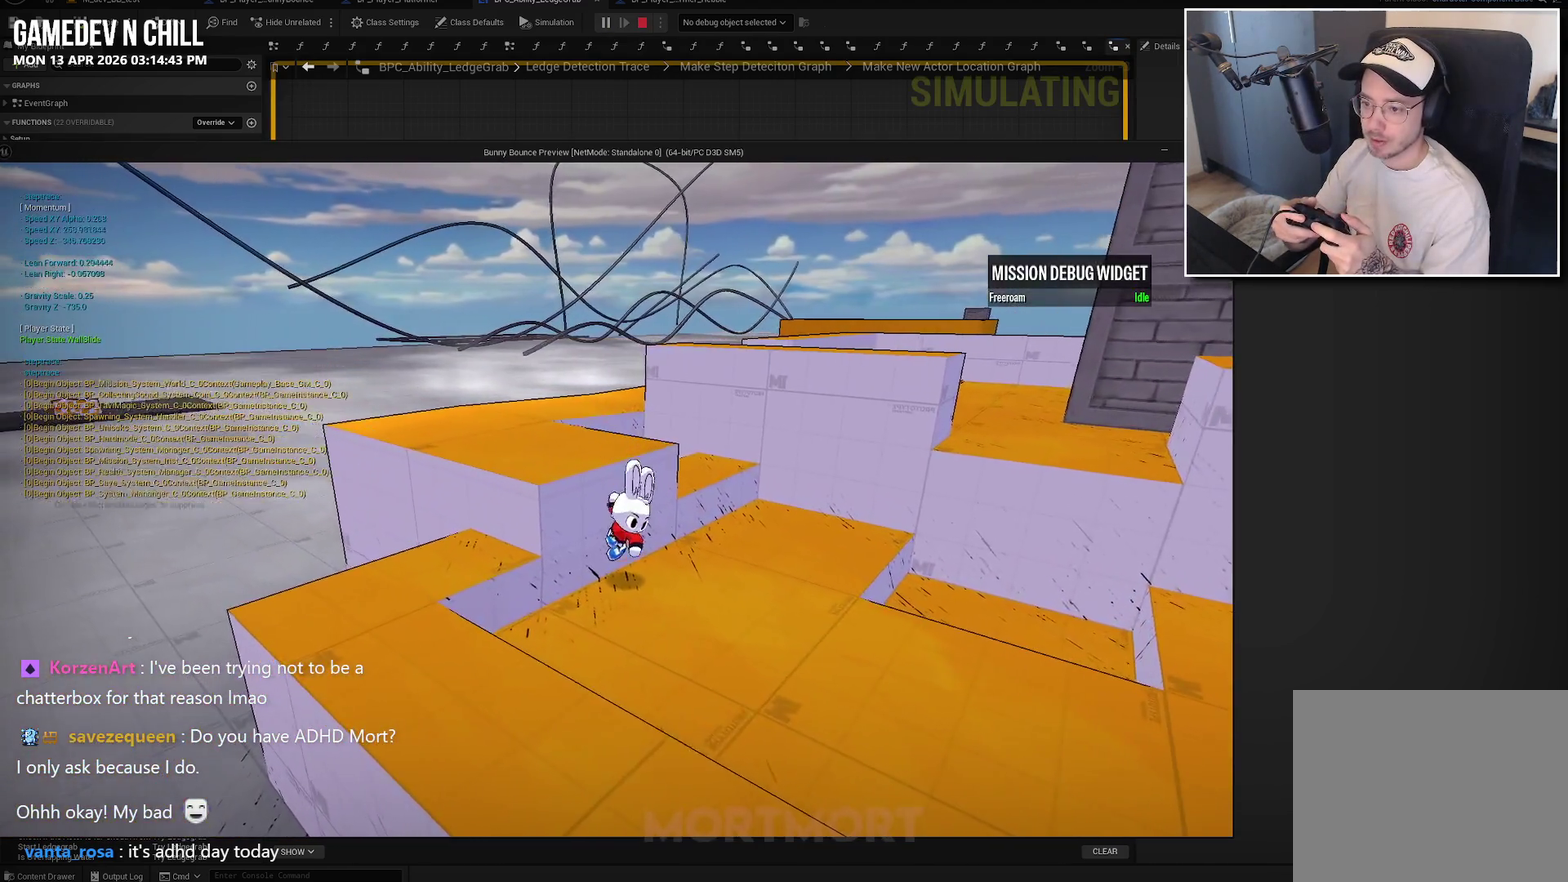
{"buttons": [], "left_stick": "right", "right_stick": "center", "events": [[100, "left_stick", "down-right"], [150, "right_stick", "right"], [350, "right_stick", "center"], [450, "left_stick", "right"]]}
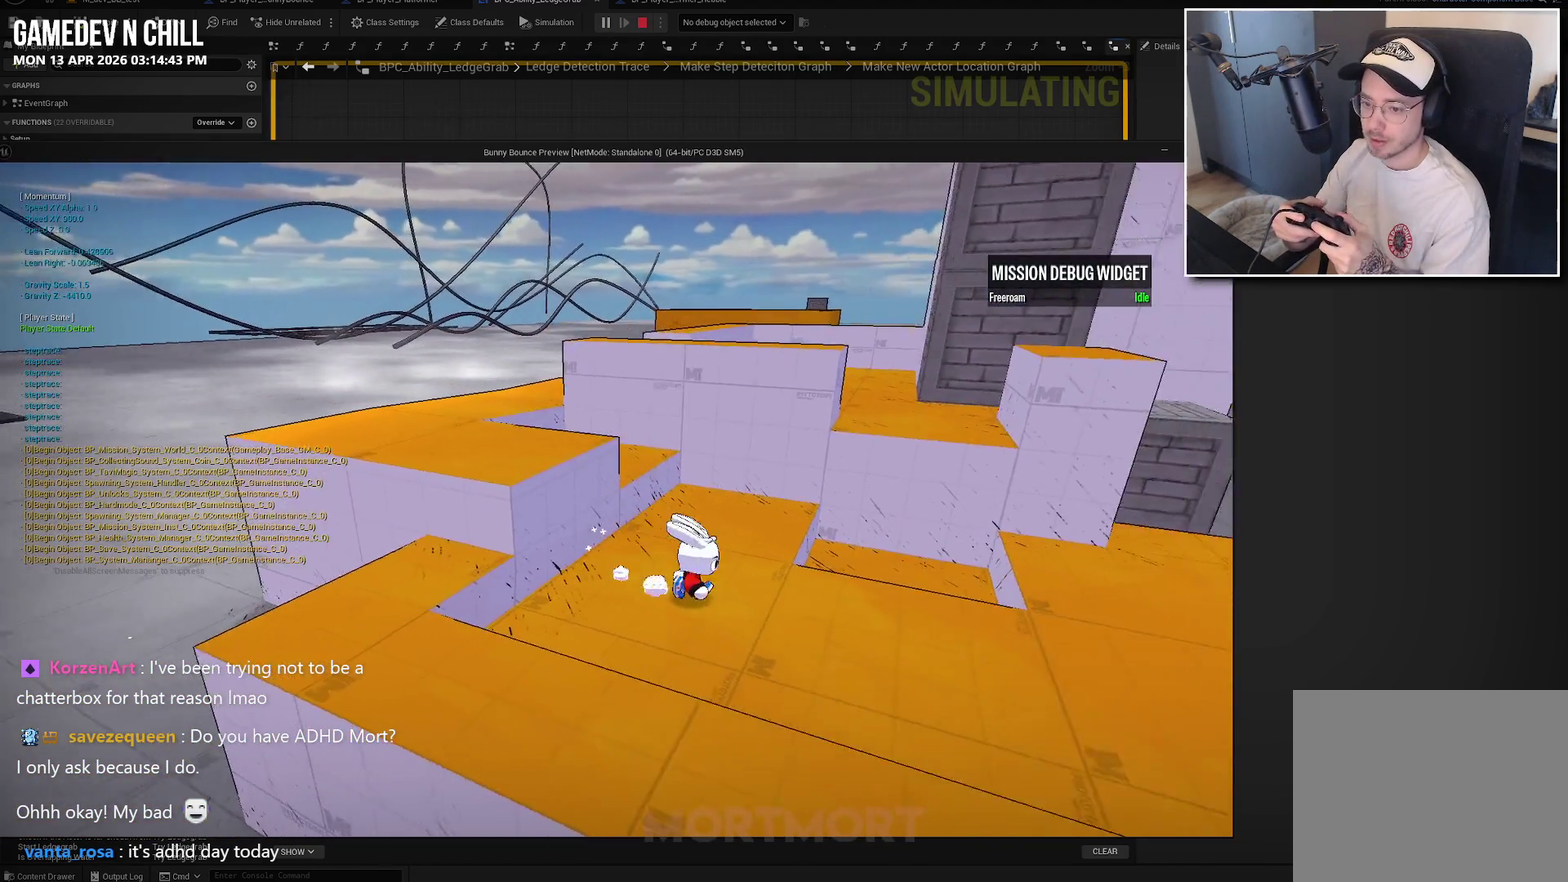
{"buttons": [], "left_stick": "left", "right_stick": "center", "events": [[150, "left_stick", "up-right"], [217, "left_stick", "up-left"], [334, "left_stick", "left"]]}
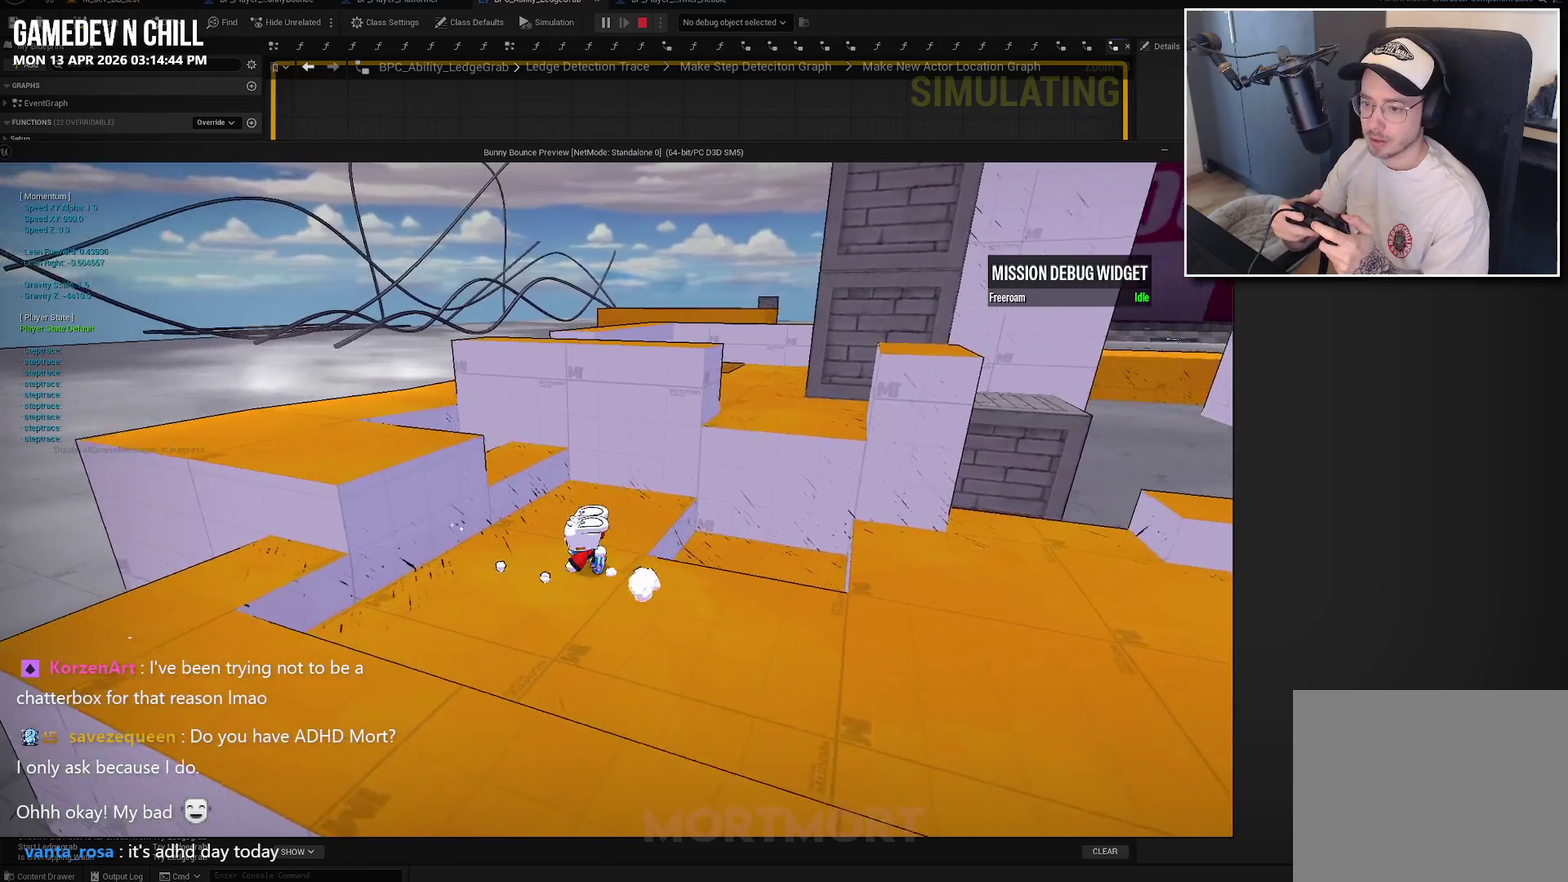
{"buttons": ["A"], "left_stick": "up-left", "right_stick": "center", "events": [[17, "A", "down"], [150, "left_stick", "up-left"]]}
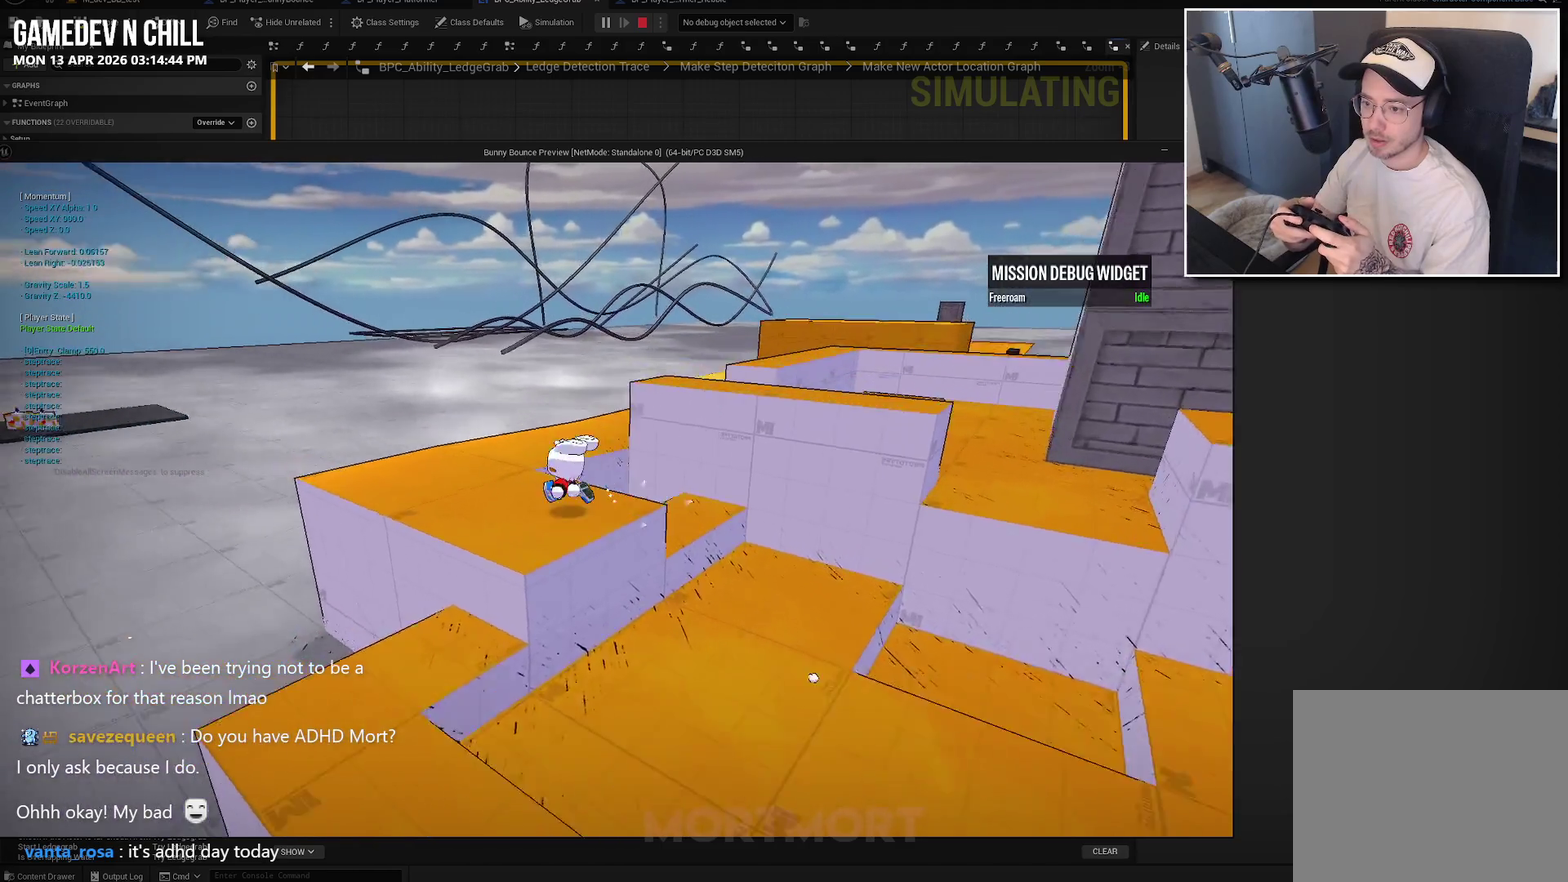
{"buttons": [], "left_stick": "down-right", "right_stick": "up-right", "events": [[100, "A", "up"], [150, "left_stick", "left"], [200, "left_stick", "down-left"], [250, "left_stick", "down"], [334, "right_stick", "up-right"], [367, "left_stick", "down-right"]]}
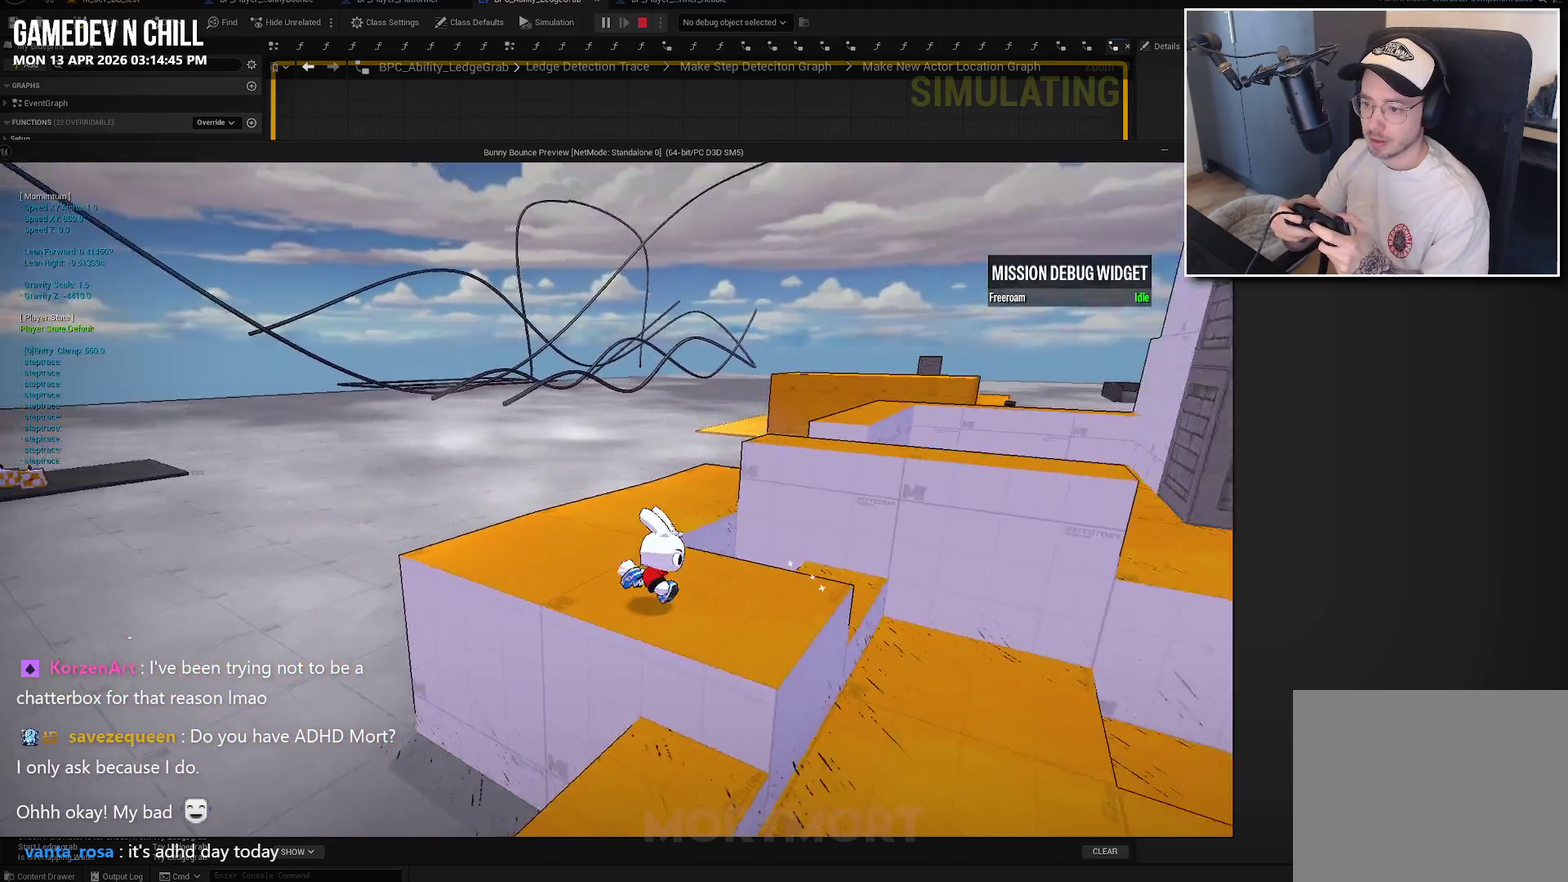
{"buttons": [], "left_stick": "right", "right_stick": "left", "events": [[34, "left_stick", "right"], [34, "right_stick", "right"], [134, "right_stick", "center"], [367, "right_stick", "left"]]}
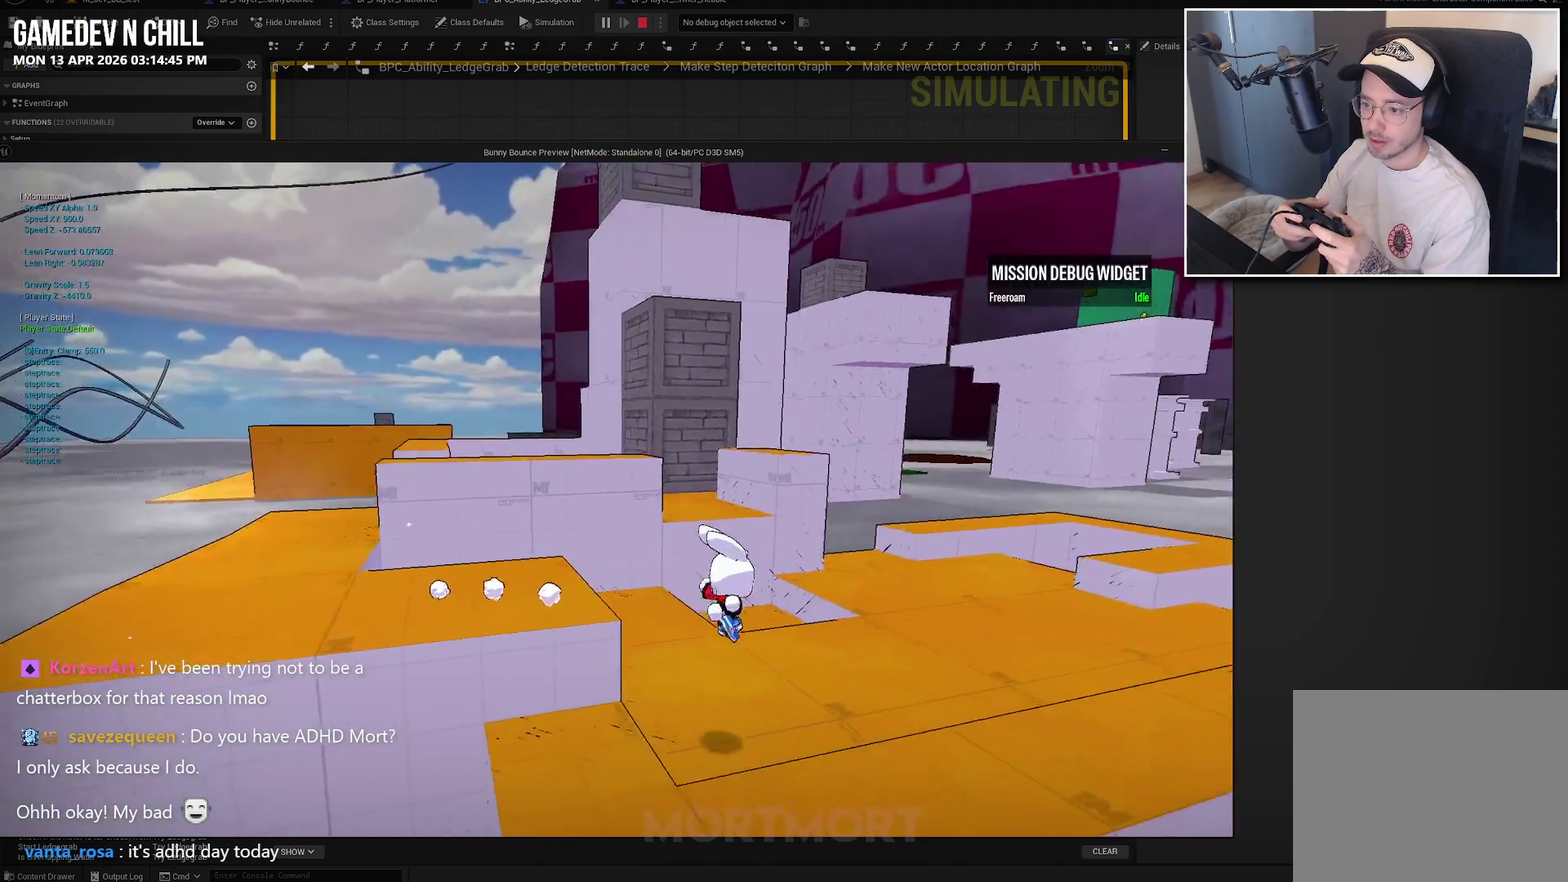
{"buttons": ["A"], "left_stick": "up-left", "right_stick": "center", "events": [[34, "left_stick", "up-right"], [167, "left_stick", "up"], [217, "left_stick", "up-left"], [267, "right_stick", "center"], [484, "A", "down"]]}
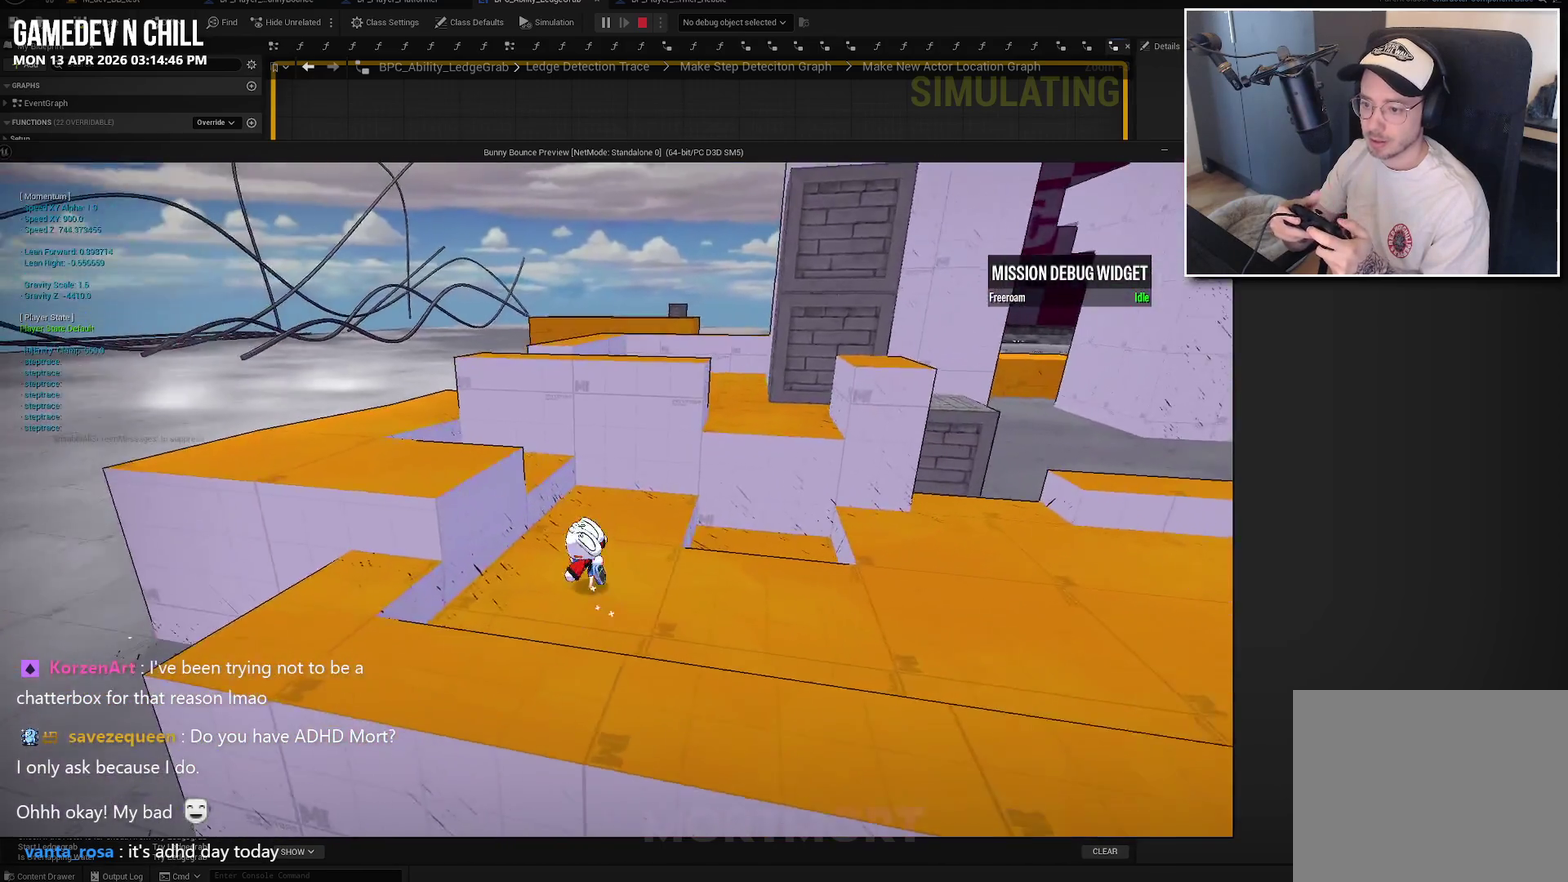
{"buttons": ["A"], "left_stick": "up-left", "right_stick": "center", "events": []}
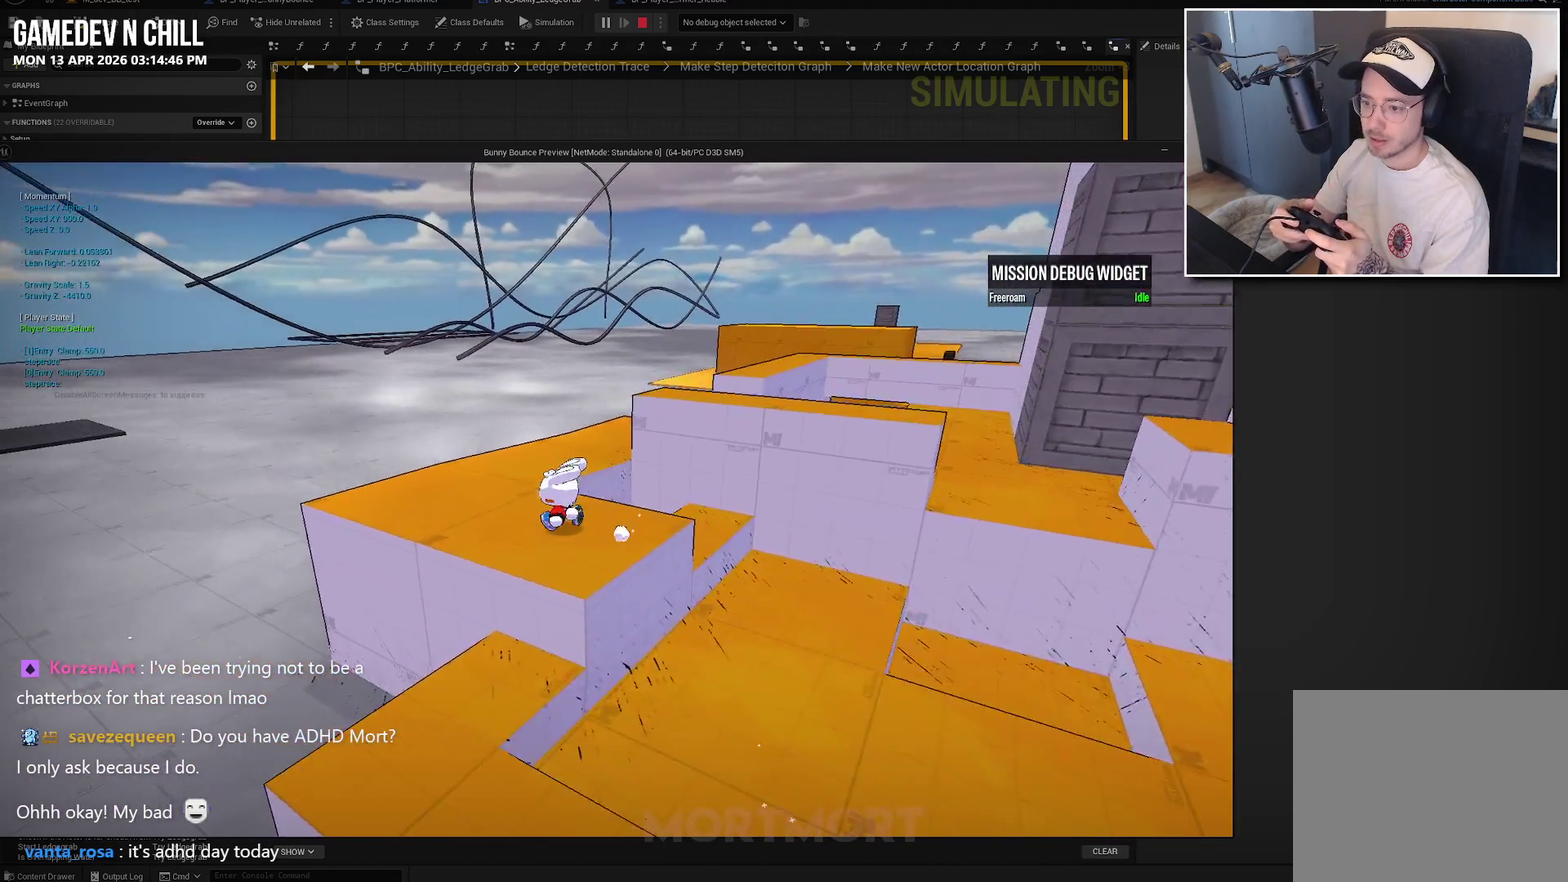
{"buttons": [], "left_stick": "right", "right_stick": "center", "events": [[34, "A", "up"], [50, "left_stick", "left"], [167, "left_stick", "down-left"], [200, "right_stick", "right"], [217, "left_stick", "down"], [317, "left_stick", "down-right"], [384, "right_stick", "center"], [417, "left_stick", "right"]]}
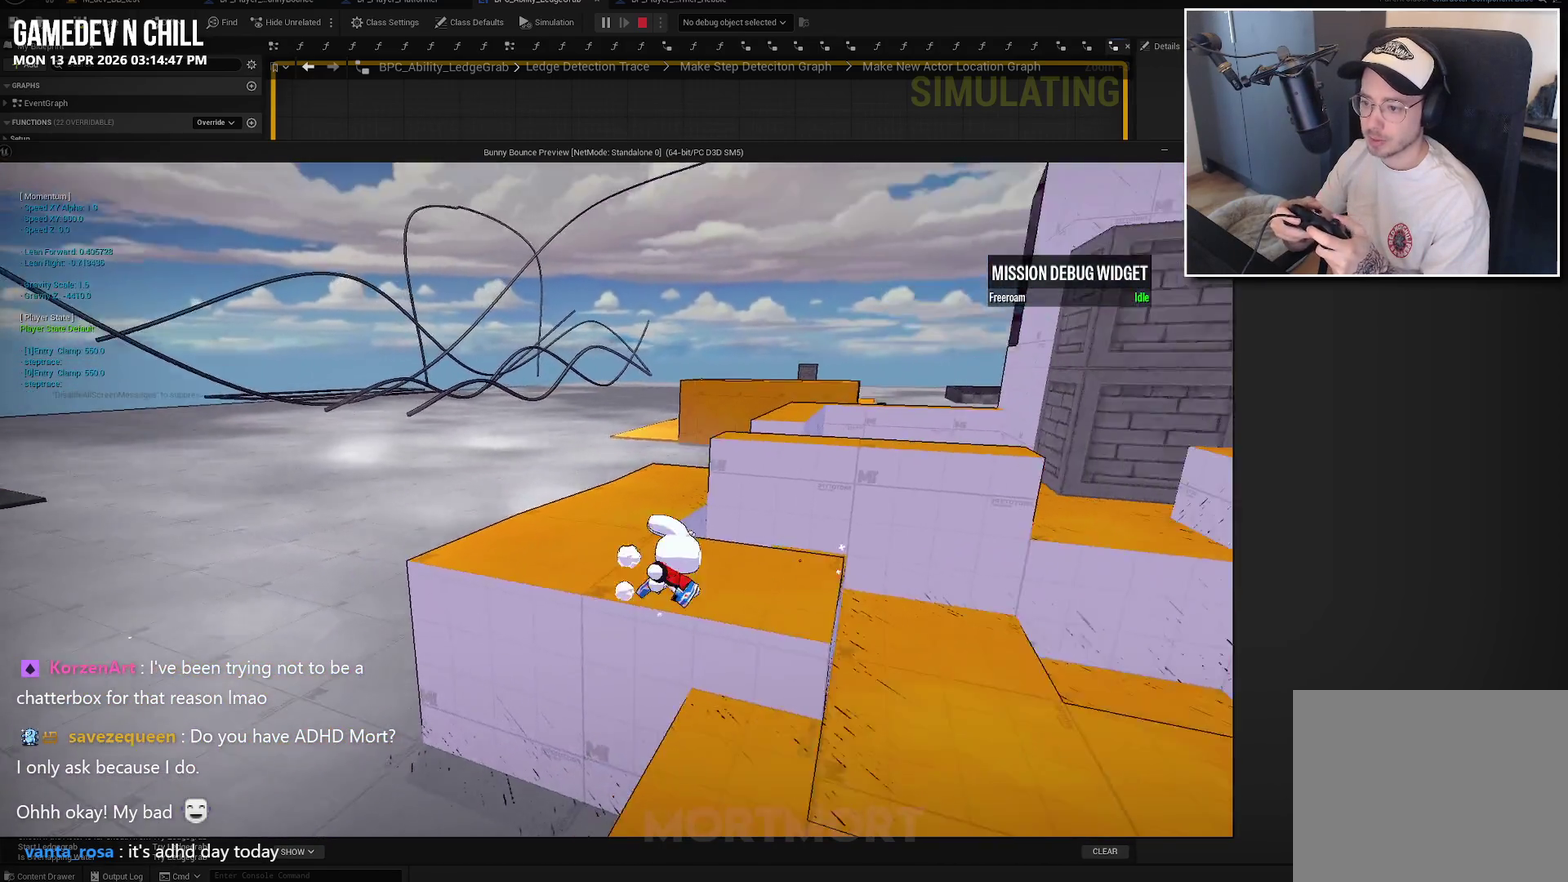
{"buttons": [], "left_stick": "right", "right_stick": "left", "events": [[50, "right_stick", "down-left"], [234, "right_stick", "left"]]}
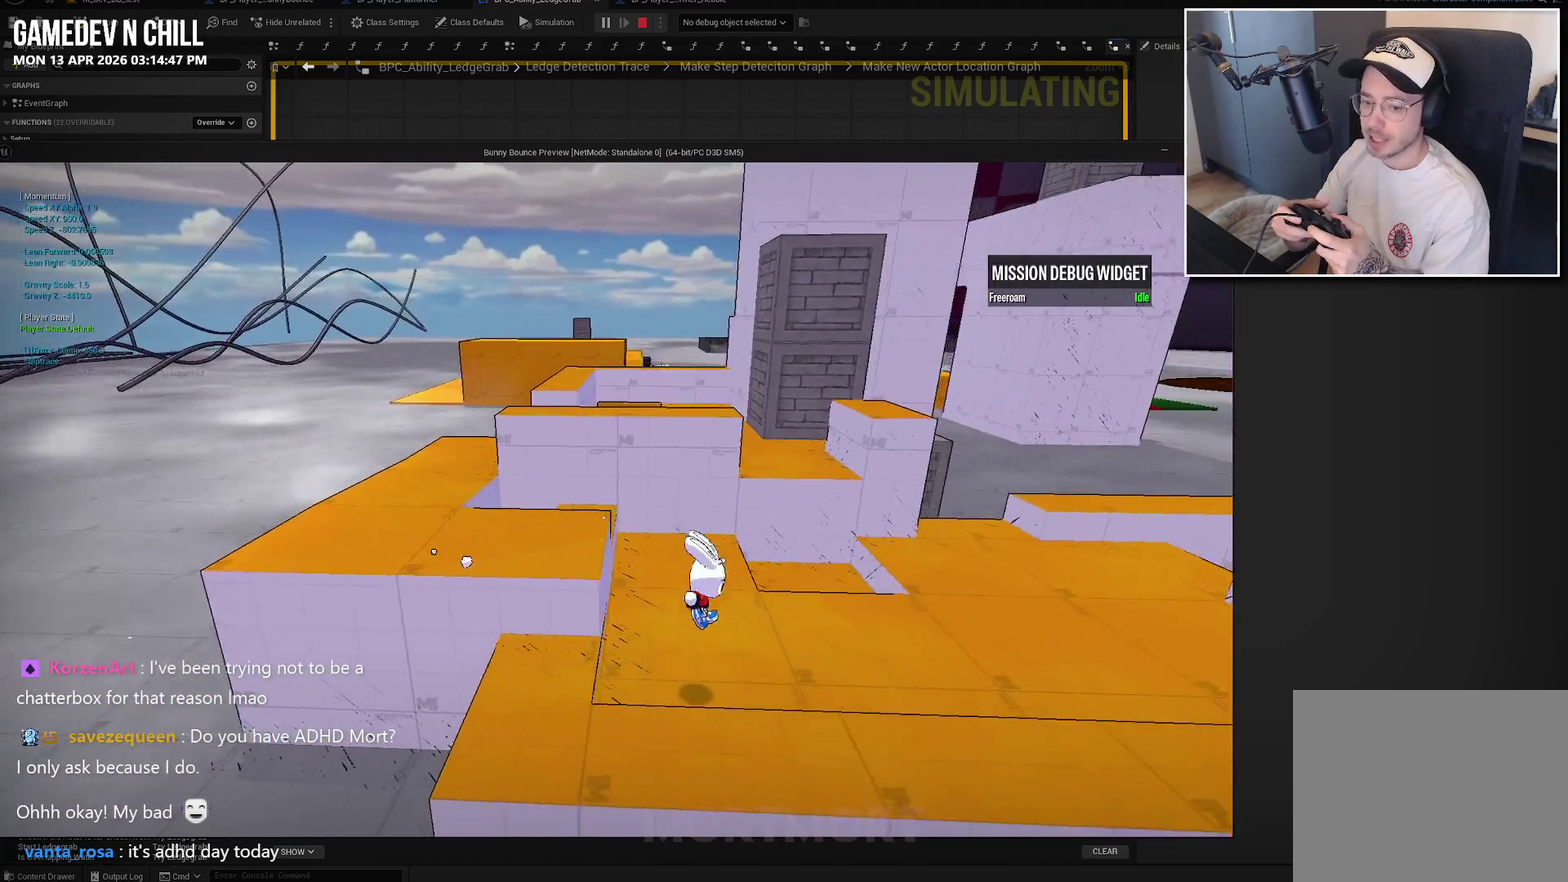
{"buttons": ["A"], "left_stick": "up-left", "right_stick": "center", "events": [[50, "right_stick", "up-left"], [117, "right_stick", "center"], [200, "left_stick", "up-right"], [284, "left_stick", "up-left"], [484, "A", "down"]]}
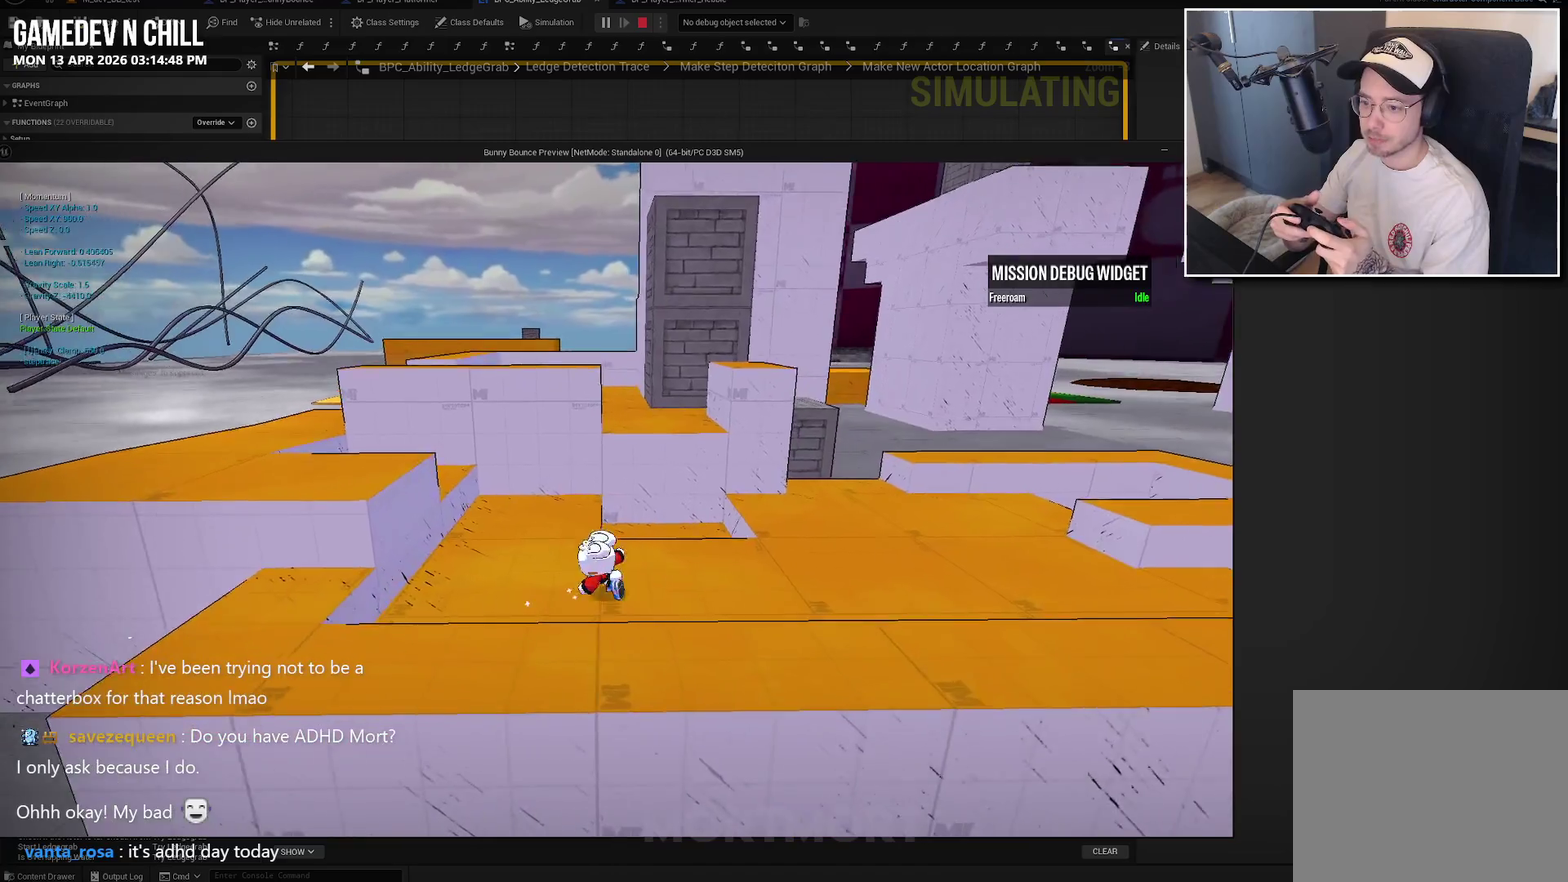
{"buttons": ["A"], "left_stick": "left", "right_stick": "center", "events": [[300, "left_stick", "left"]]}
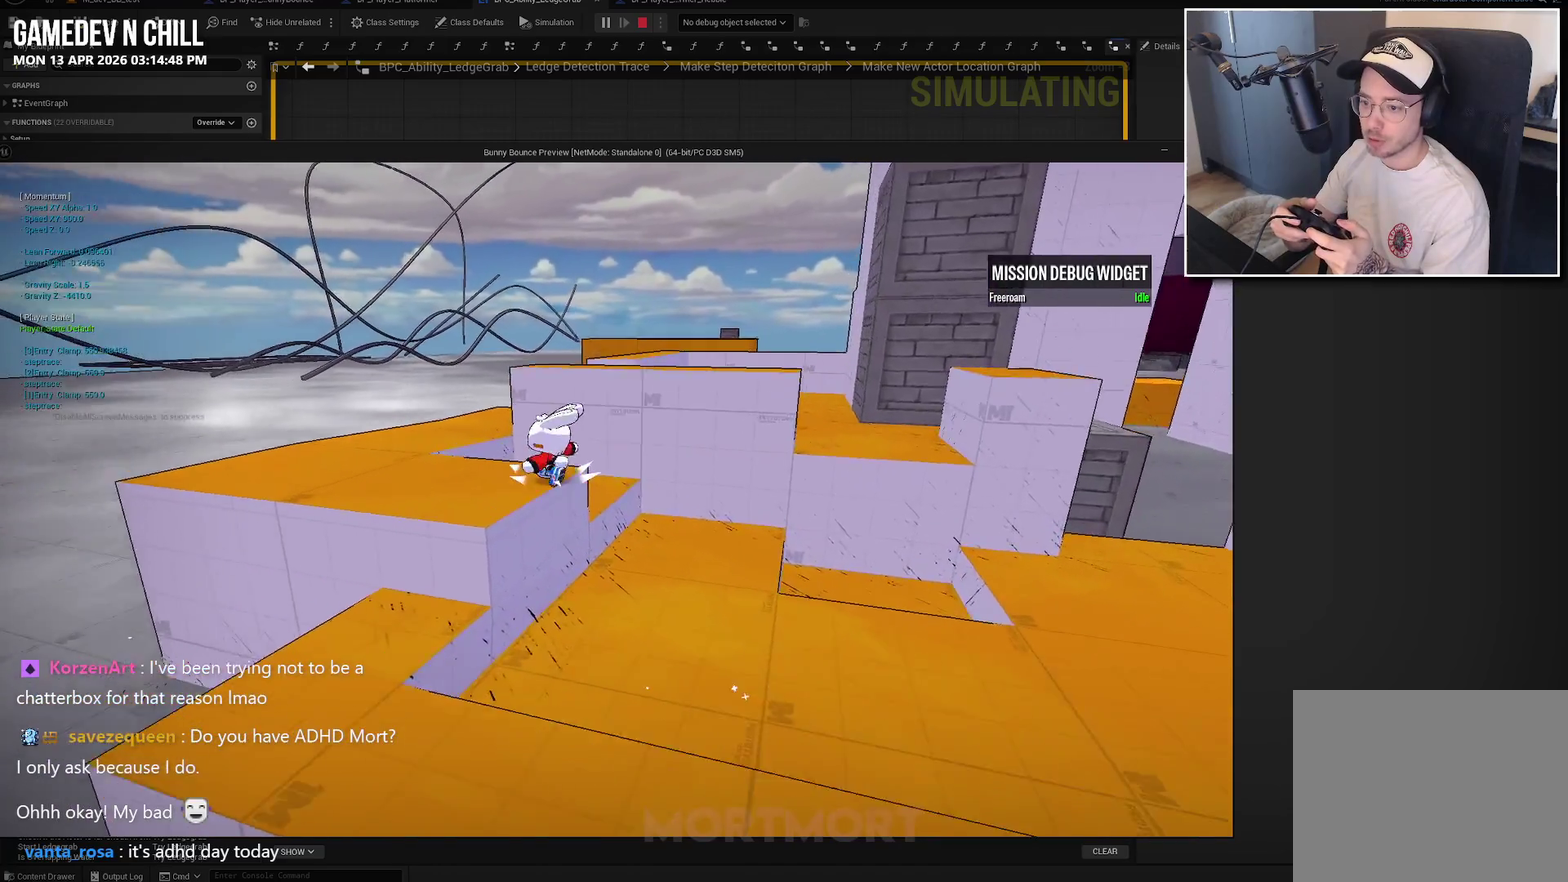
{"buttons": [], "left_stick": "down-right", "right_stick": "center", "events": [[200, "A", "up"], [234, "left_stick", "down-left"], [317, "left_stick", "down"], [367, "left_stick", "down-right"]]}
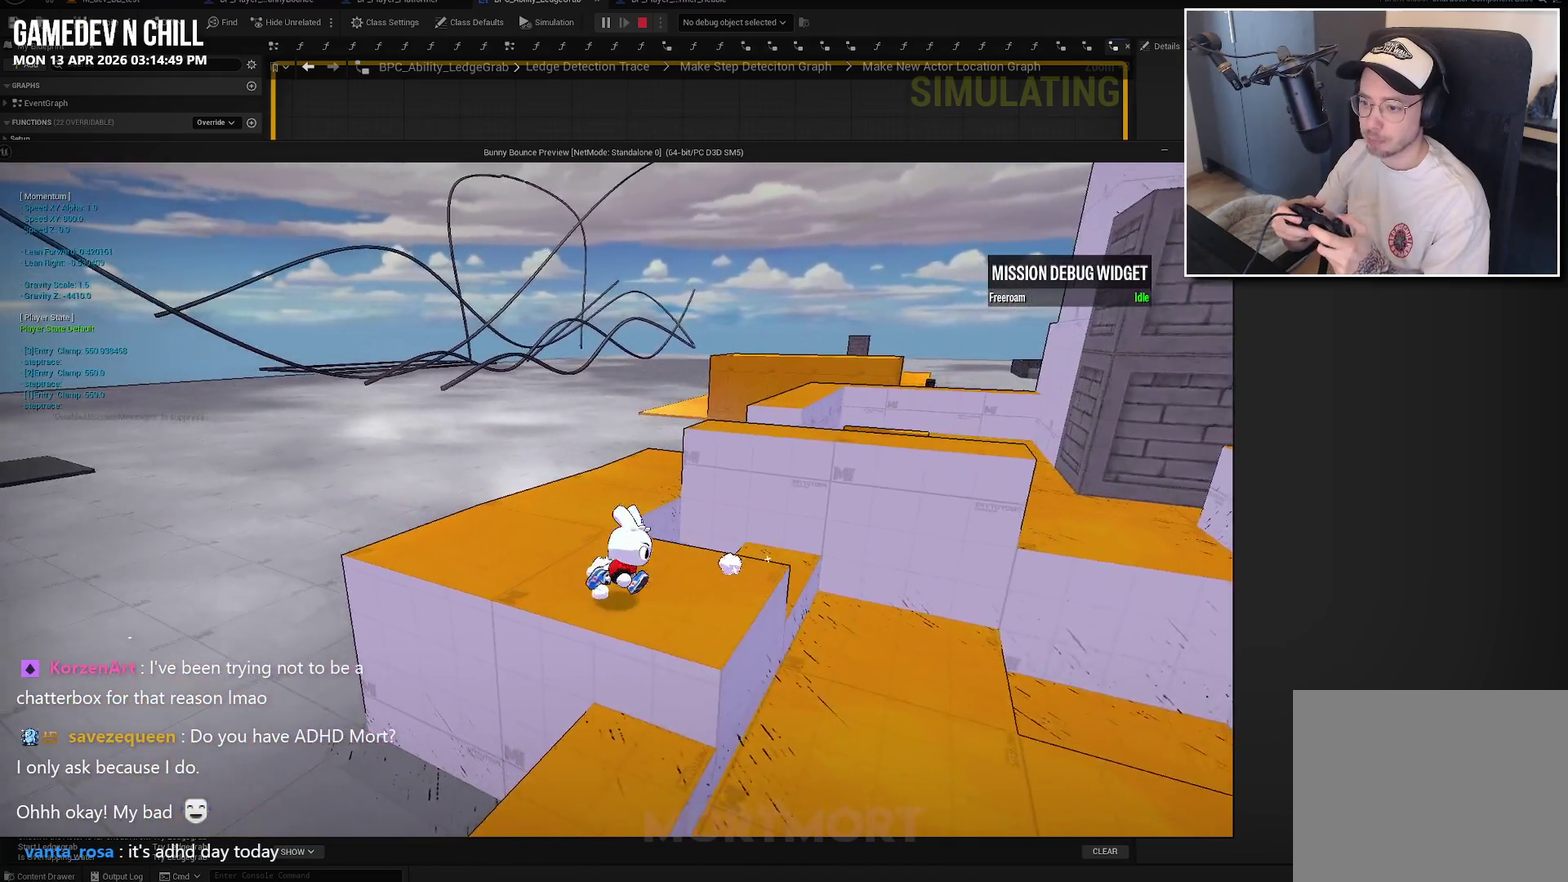
{"buttons": [], "left_stick": "down-right", "right_stick": "left", "events": [[150, "right_stick", "up-left"], [234, "right_stick", "left"]]}
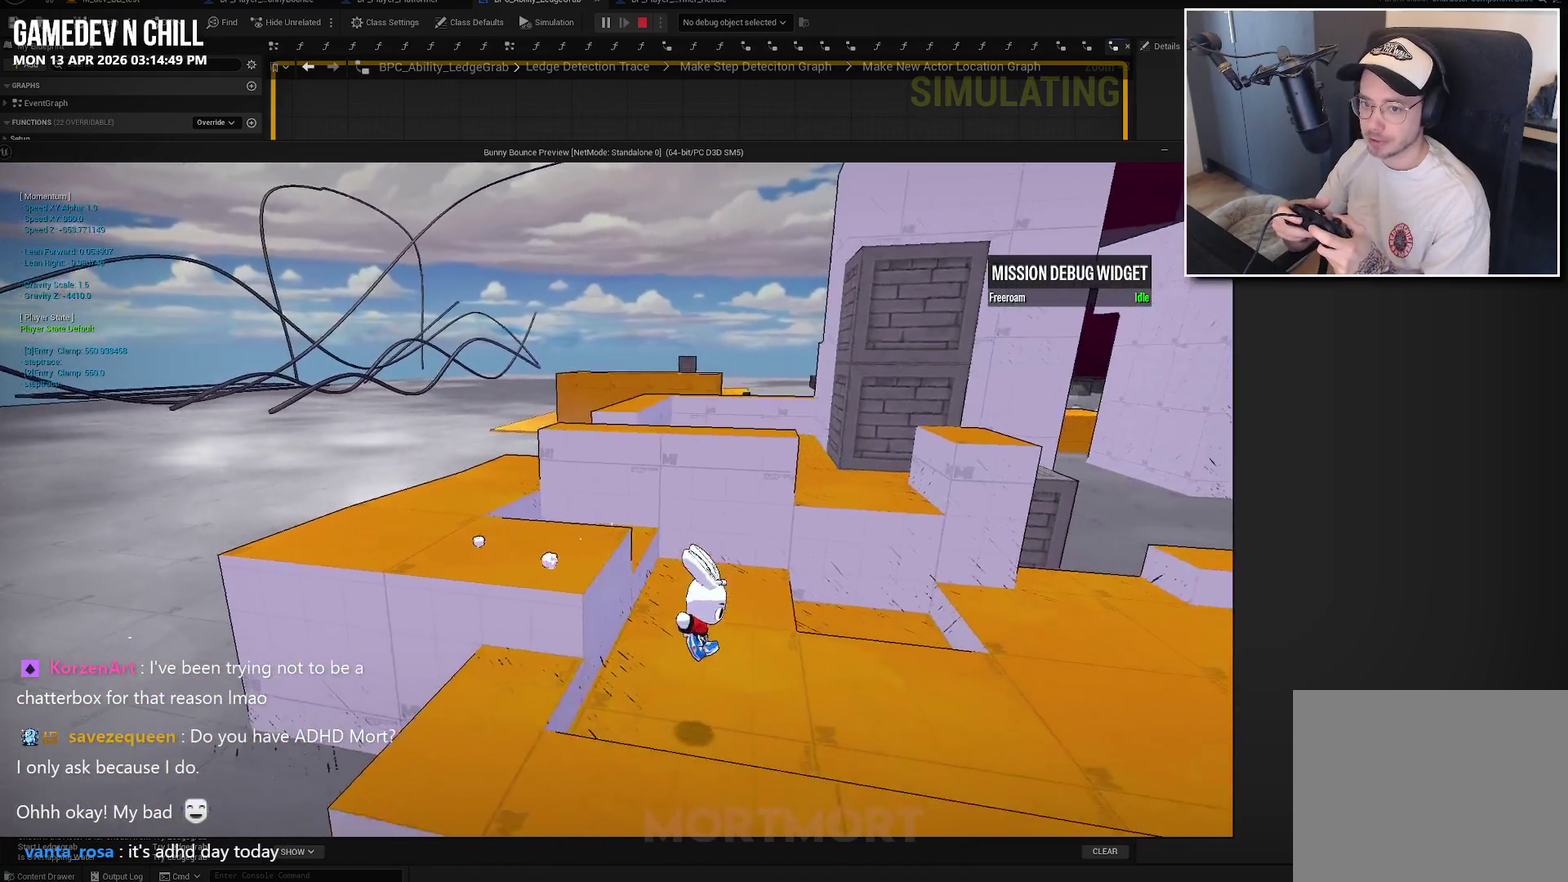
{"buttons": ["A"], "left_stick": "up-left", "right_stick": "center", "events": [[17, "left_stick", "right"], [117, "left_stick", "up-right"], [200, "left_stick", "up"], [234, "right_stick", "center"], [284, "left_stick", "up-left"], [484, "A", "down"]]}
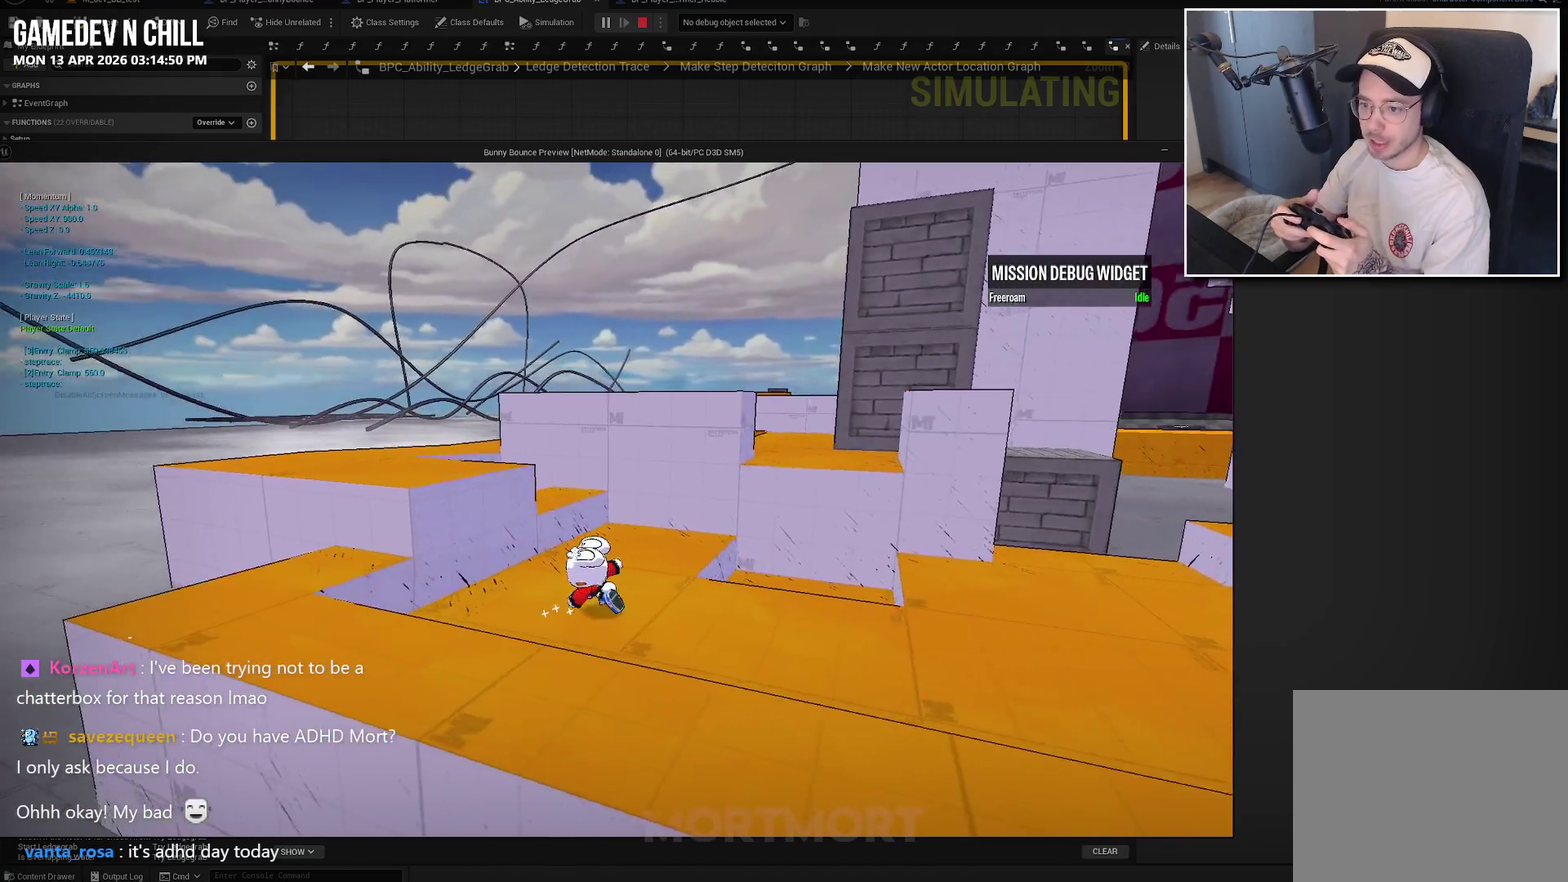
{"buttons": [], "left_stick": "center", "right_stick": "center", "events": [[117, "A", "up"], [117, "left_stick", "center"]]}
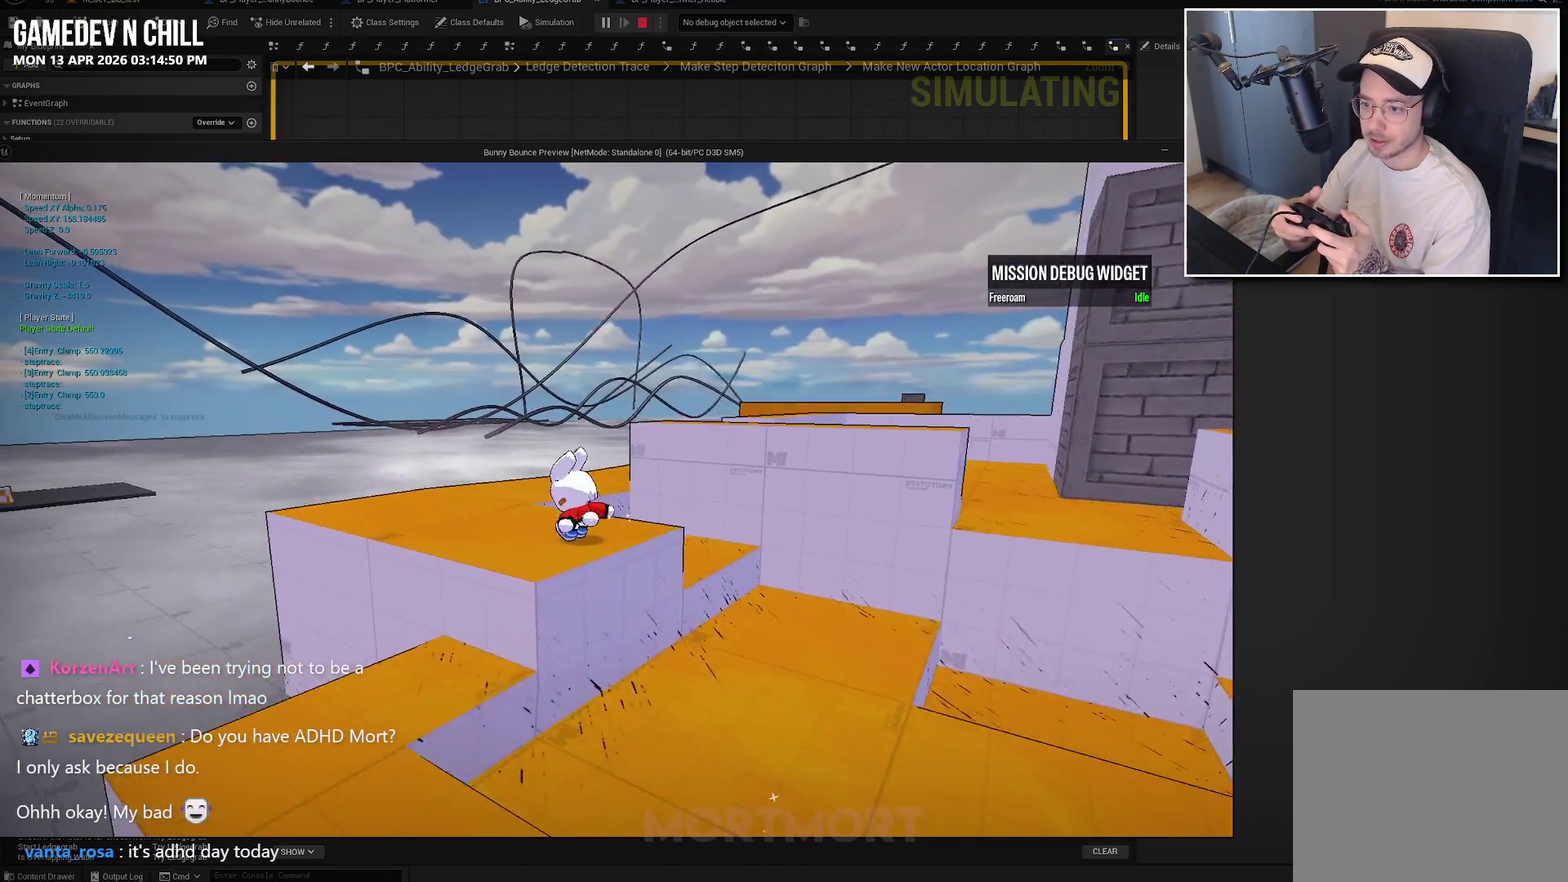
{"buttons": [], "left_stick": "down-right", "right_stick": "center", "events": [[284, "left_stick", "down-right"]]}
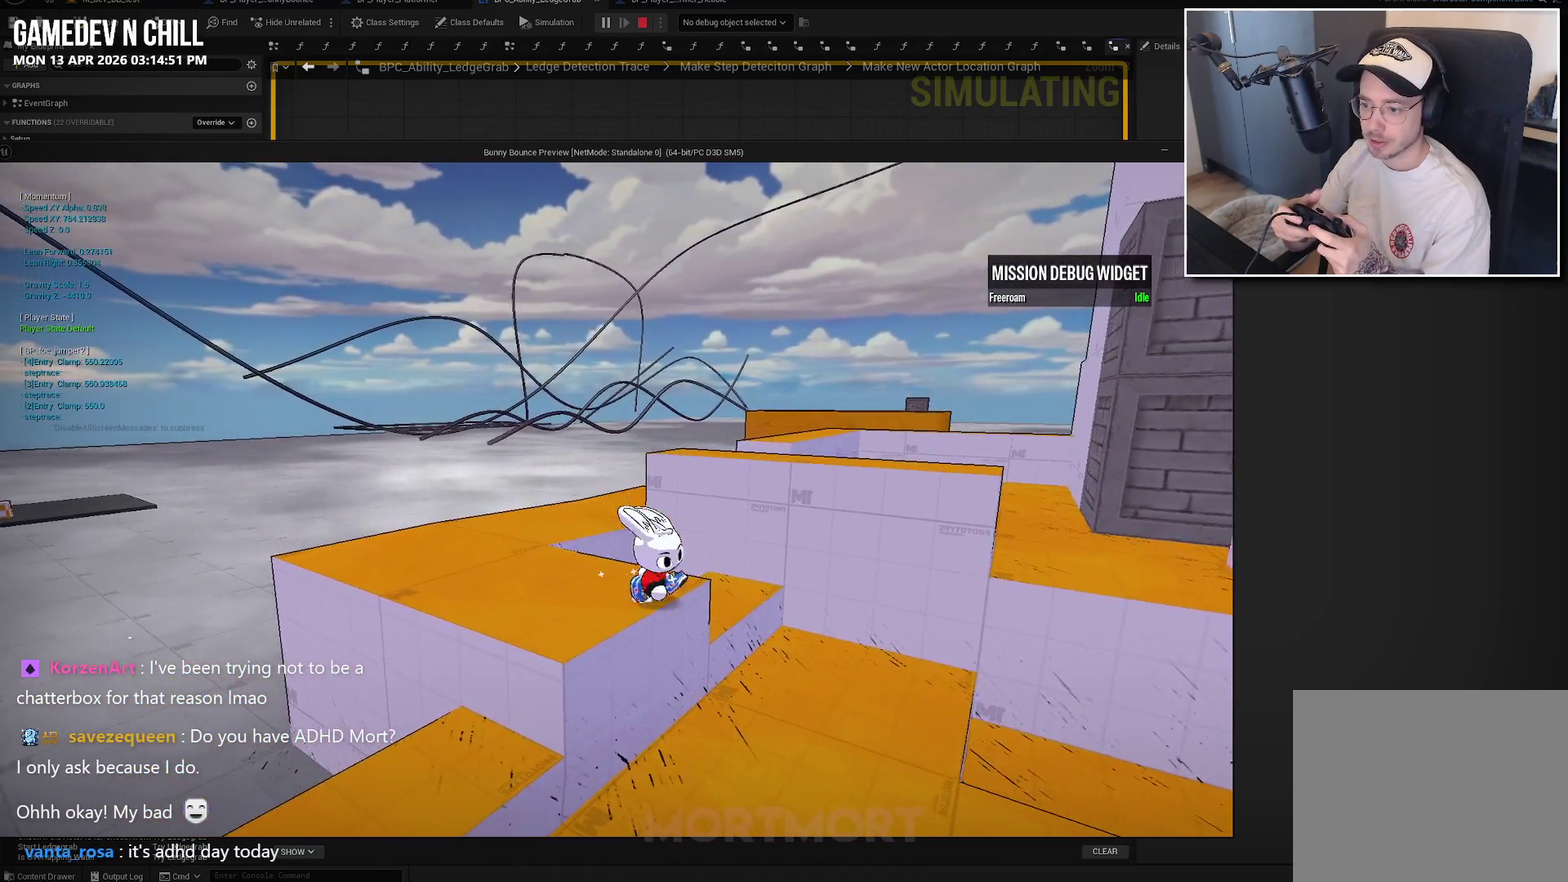
{"buttons": [], "left_stick": "center", "right_stick": "center", "events": [[84, "left_stick", "down-left"], [134, "left_stick", "left"], [250, "left_stick", "center"]]}
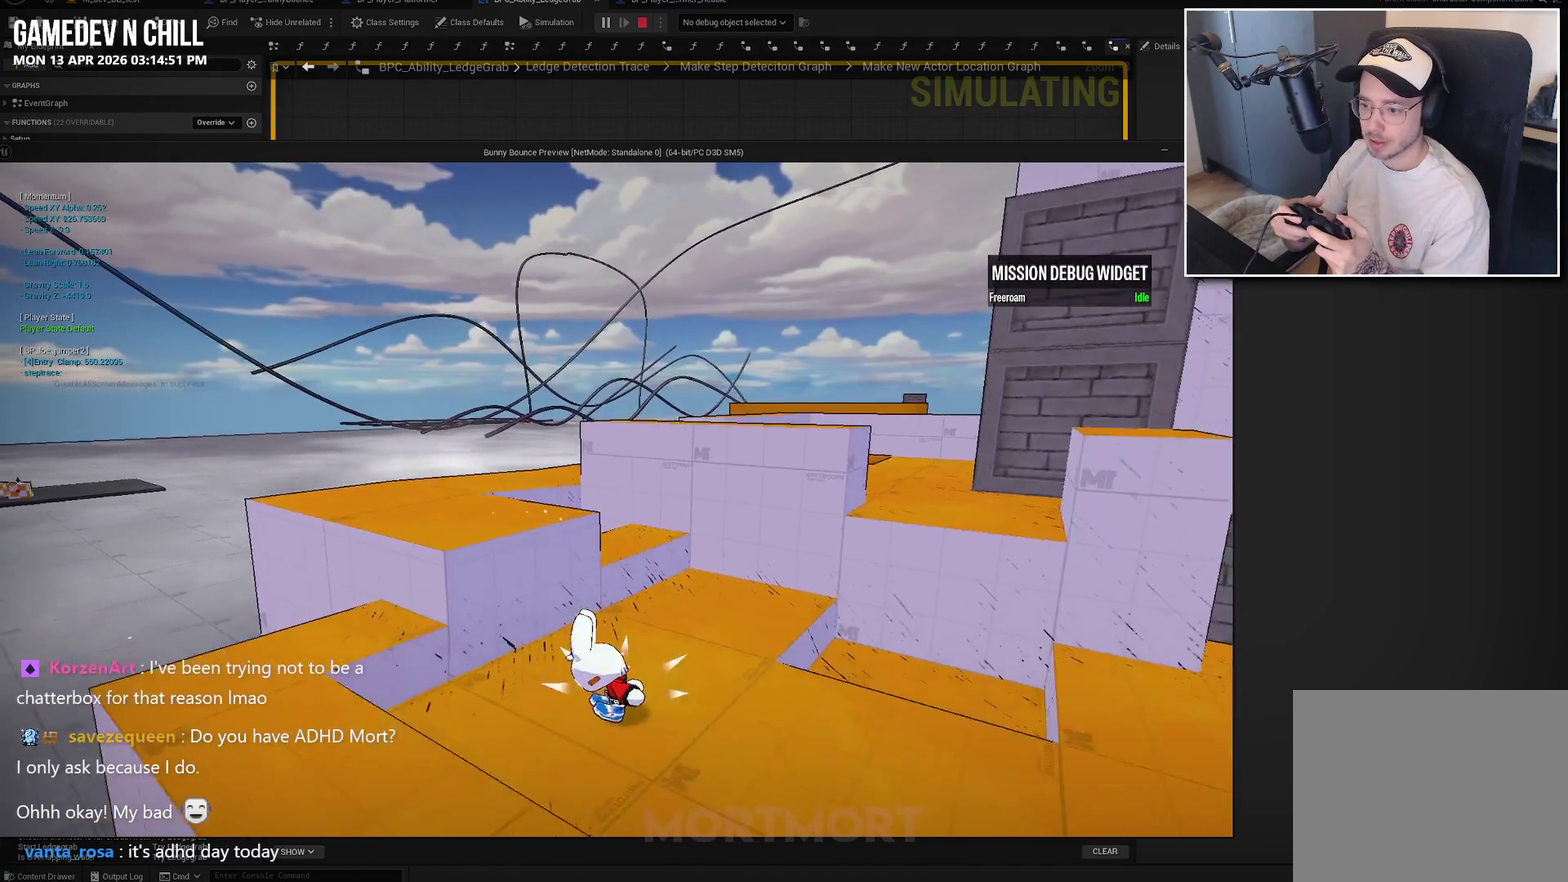
{"buttons": [], "left_stick": "center", "right_stick": "center", "events": [[100, "A", "down"], [184, "left_stick", "up-left"], [484, "A", "up"], [484, "left_stick", "center"]]}
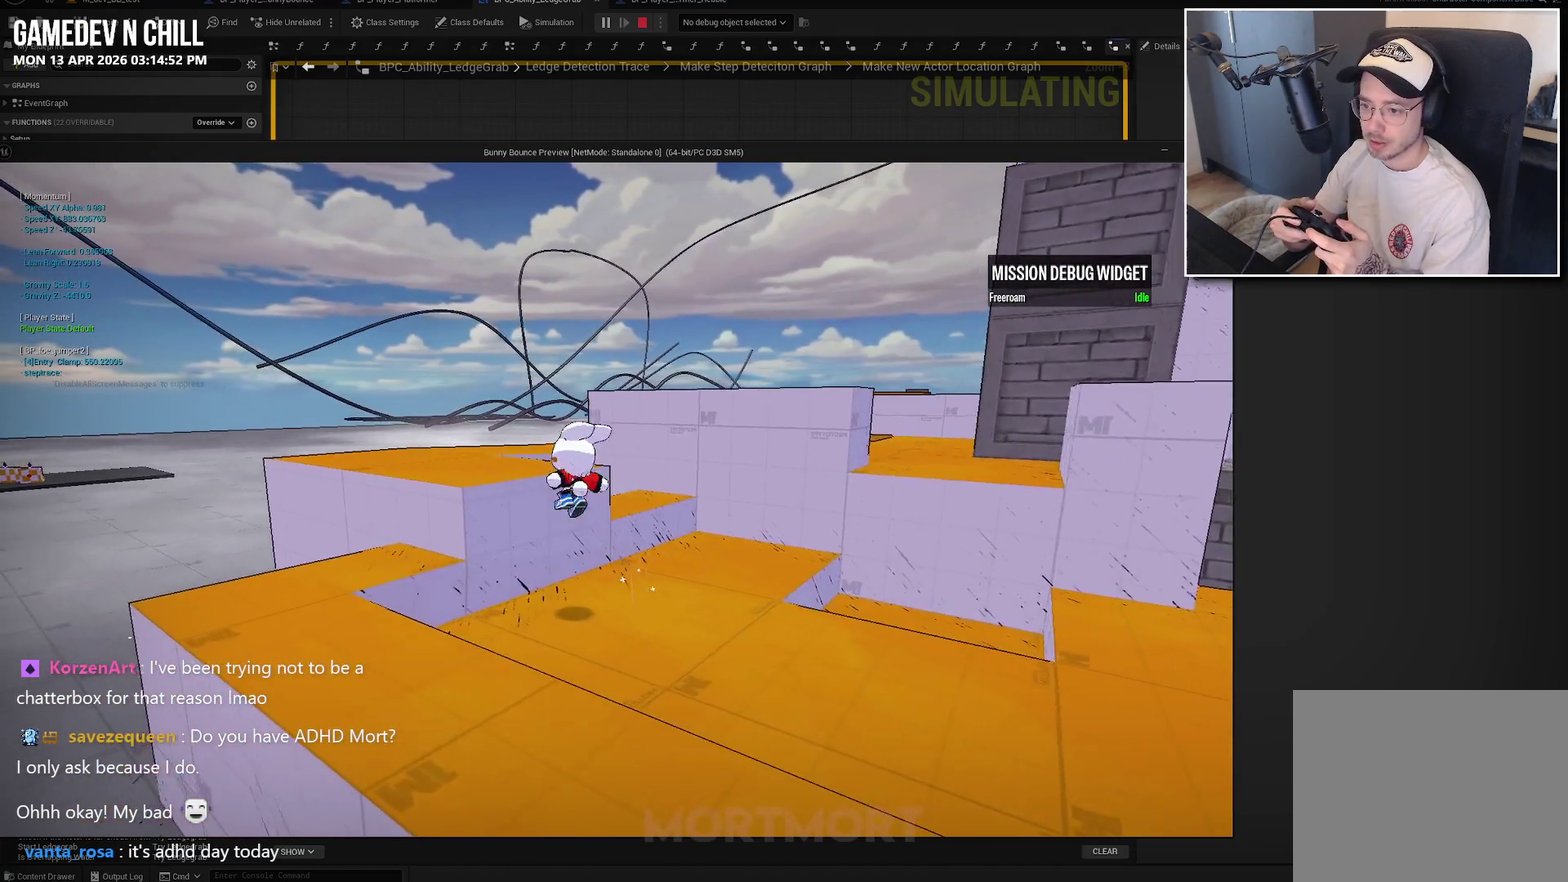
{"buttons": [], "left_stick": "center", "right_stick": "center", "events": []}
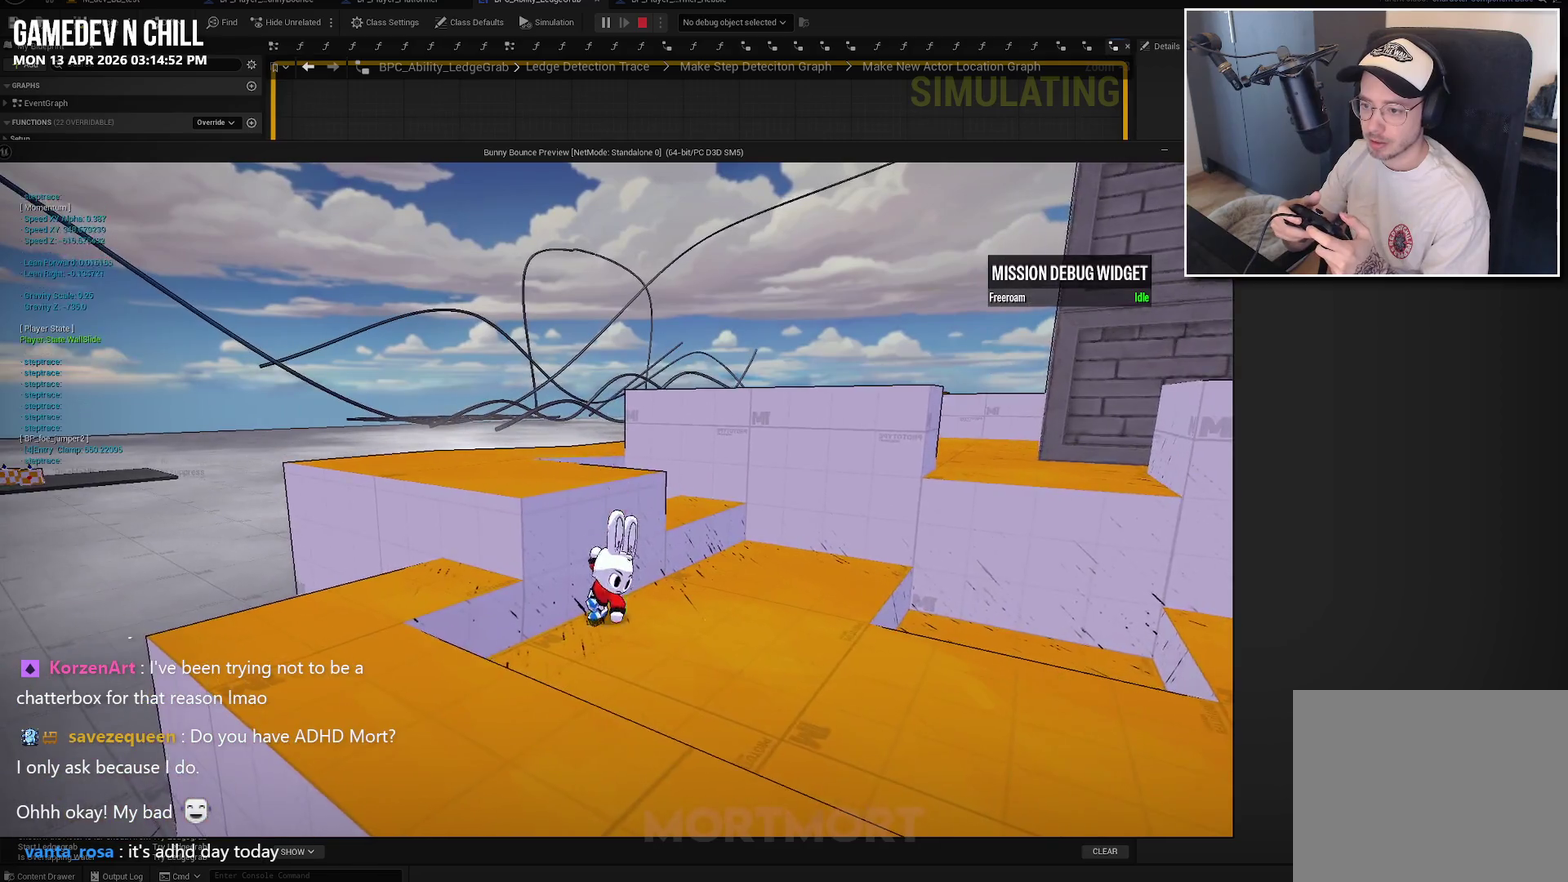
{"buttons": [], "left_stick": "center", "right_stick": "center", "events": [[284, "A", "down"], [467, "A", "up"]]}
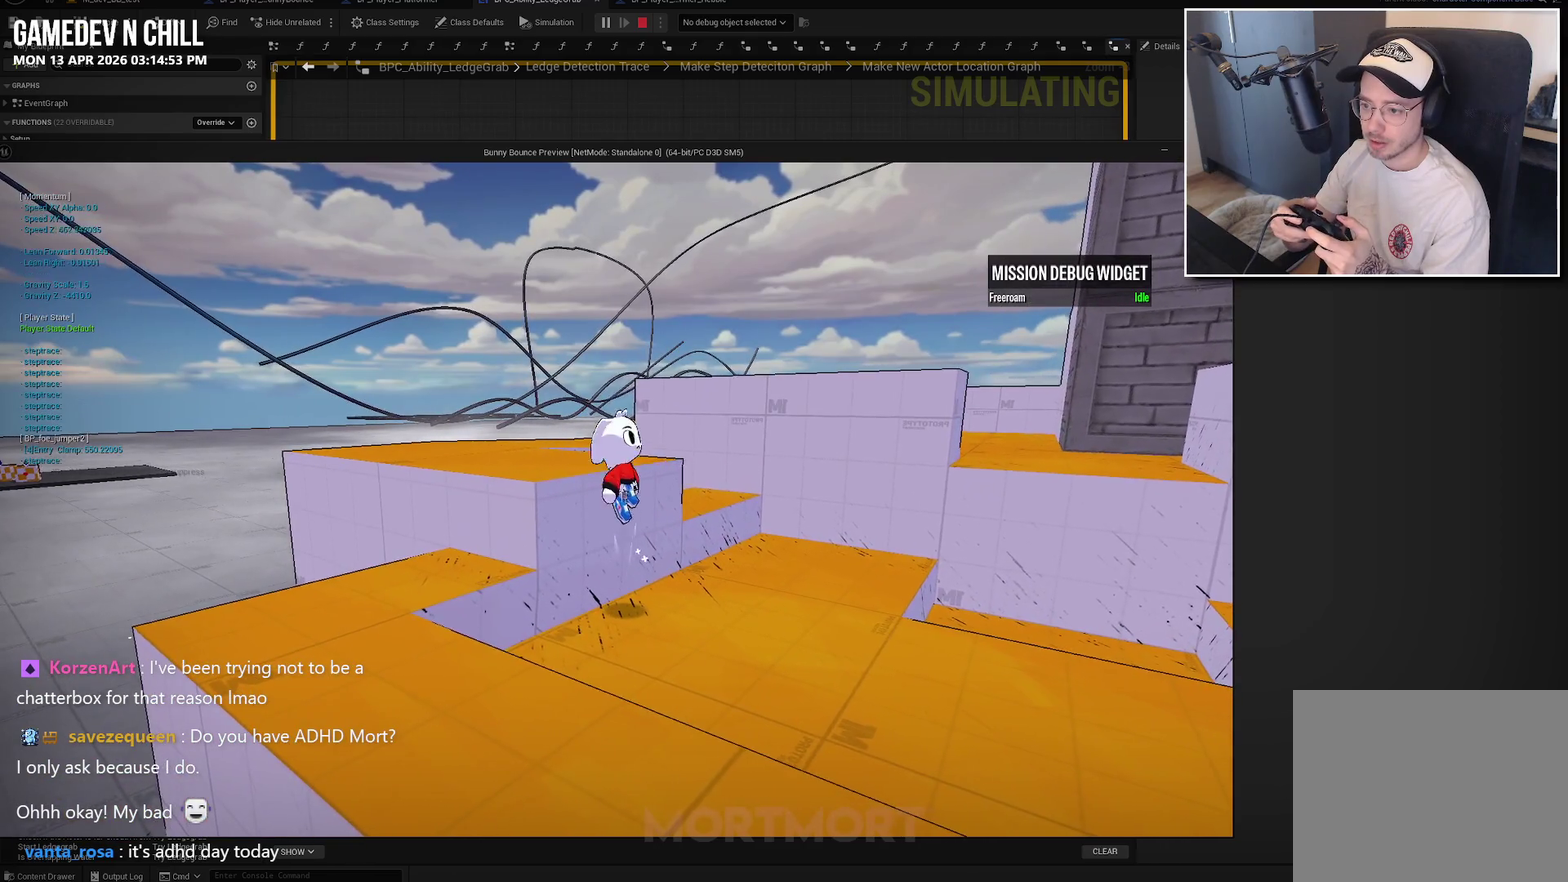
{"buttons": [], "left_stick": "center", "right_stick": "center", "events": [[50, "A", "down"], [284, "A", "up"], [350, "left_stick", "up-left"], [484, "left_stick", "center"]]}
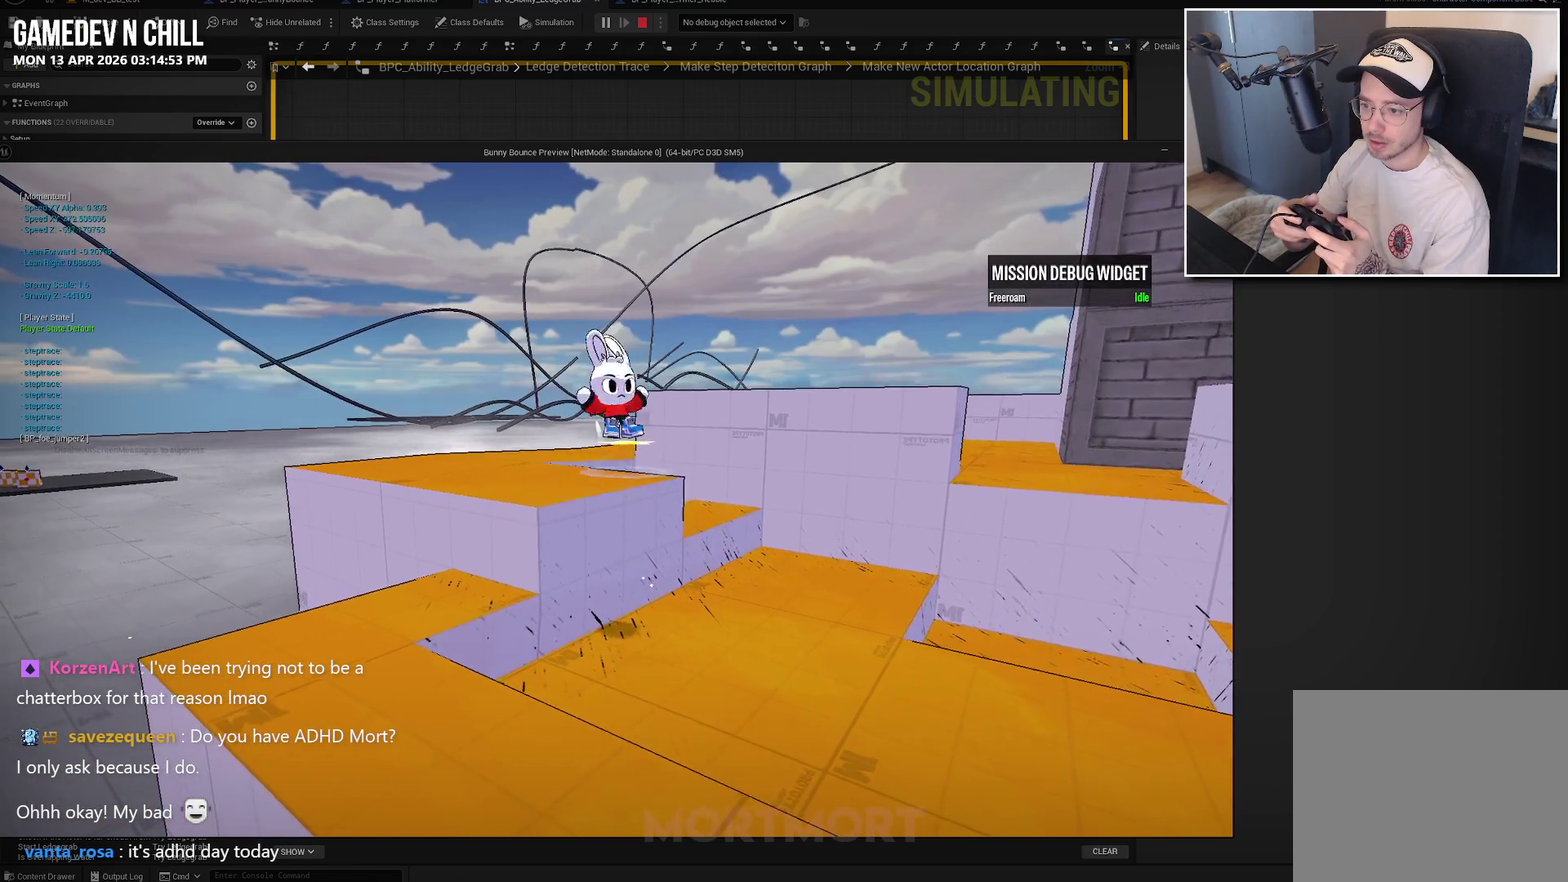
{"buttons": [], "left_stick": "center", "right_stick": "center", "events": [[334, "left_stick", "up-left"], [417, "left_stick", "center"]]}
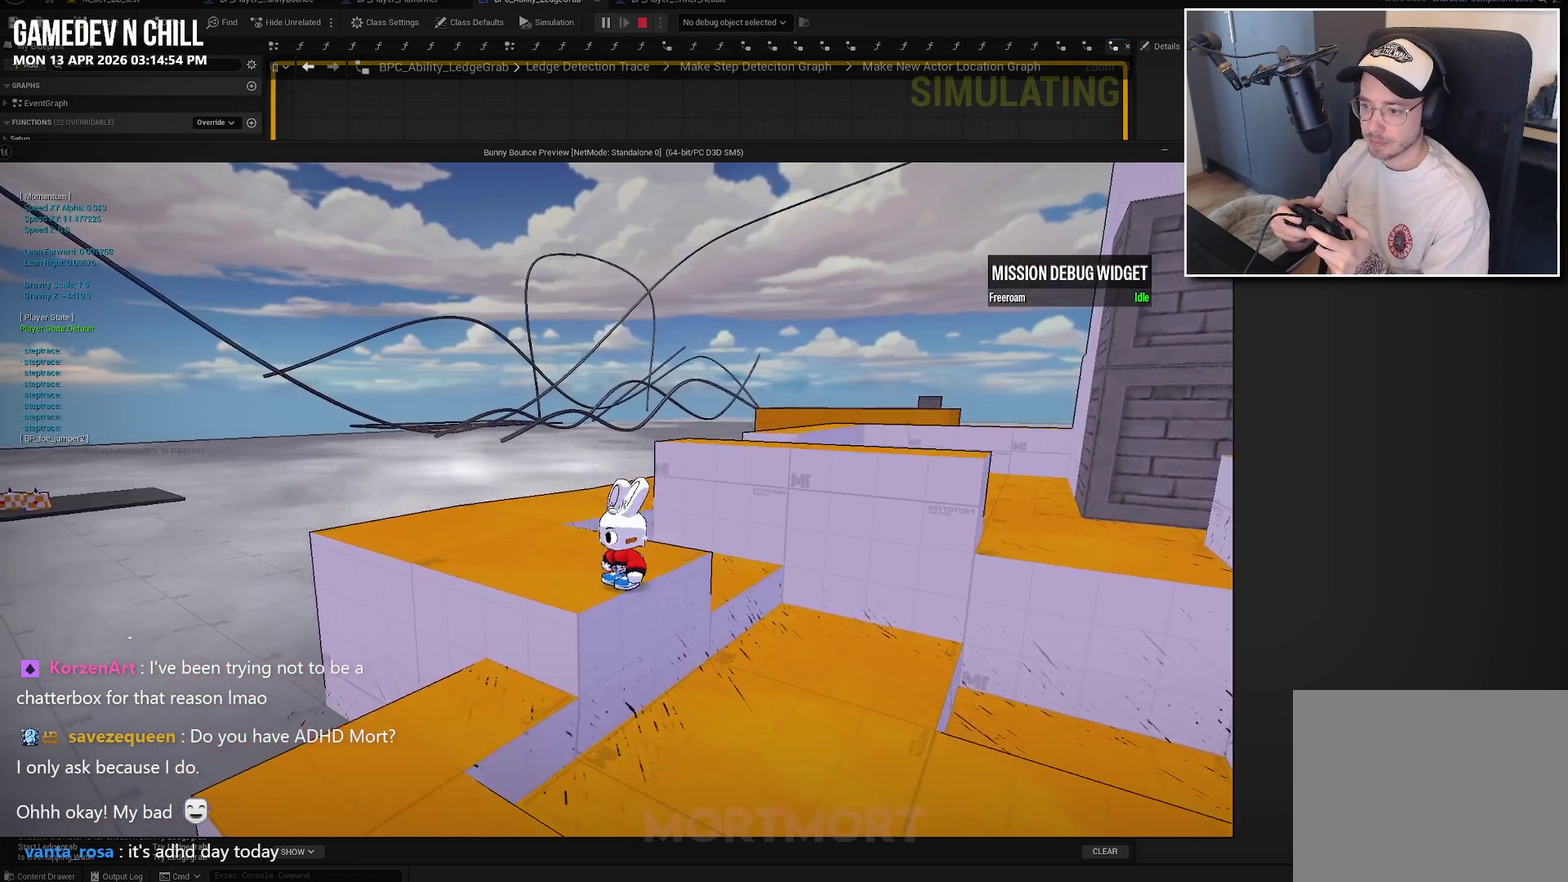
{"buttons": ["A"], "left_stick": "center", "right_stick": "center", "events": [[200, "left_stick", "up-left"], [250, "left_stick", "center"], [434, "A", "down"]]}